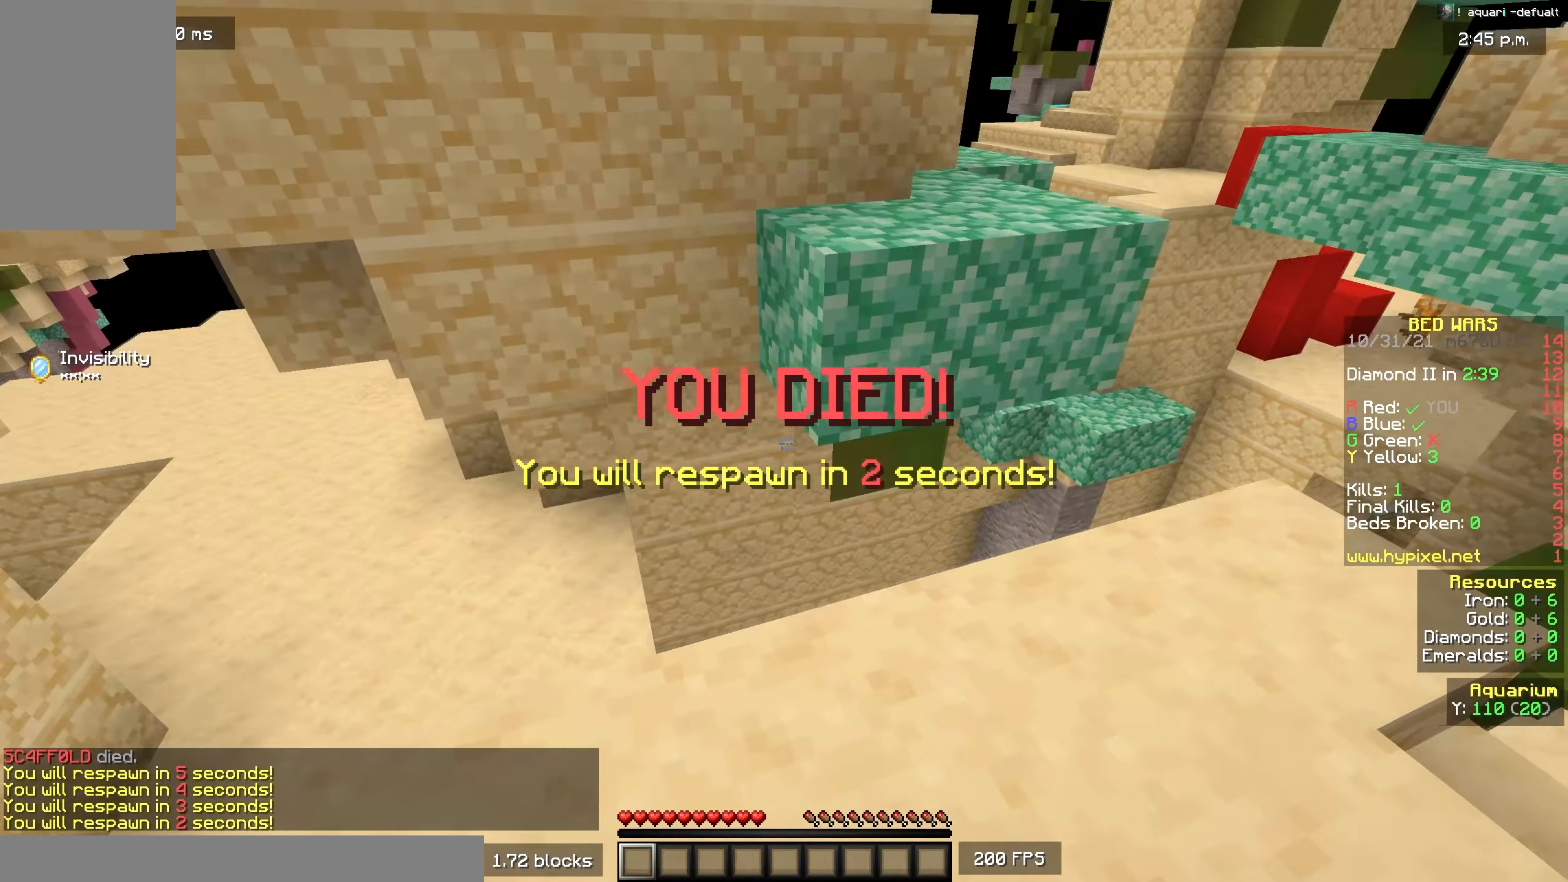
Gameplay with keyboard and mouse; each line is a JSON object with the keys and mouse buttons held at the frame after it. "events" lists presses ("down") and releases ("up") of "a", "d", "s", "space", "w", "mouse_left" and "mouse_right" between this image and that frame as [ms after this image, input, new state], when the widget could be followed in between. "mouse_left", "mouse_right" = the "left", "right" buttons of the "mouse" list. No other keys are recorded. Fast repeated clicks can show as one long hold. Mouse movement is not recorded.
{"keys": ["space", "w"], "mouse": [], "events": [[17, "s", "down"], [300, "s", "up"], [433, "space", "down"], [433, "w", "down"]]}
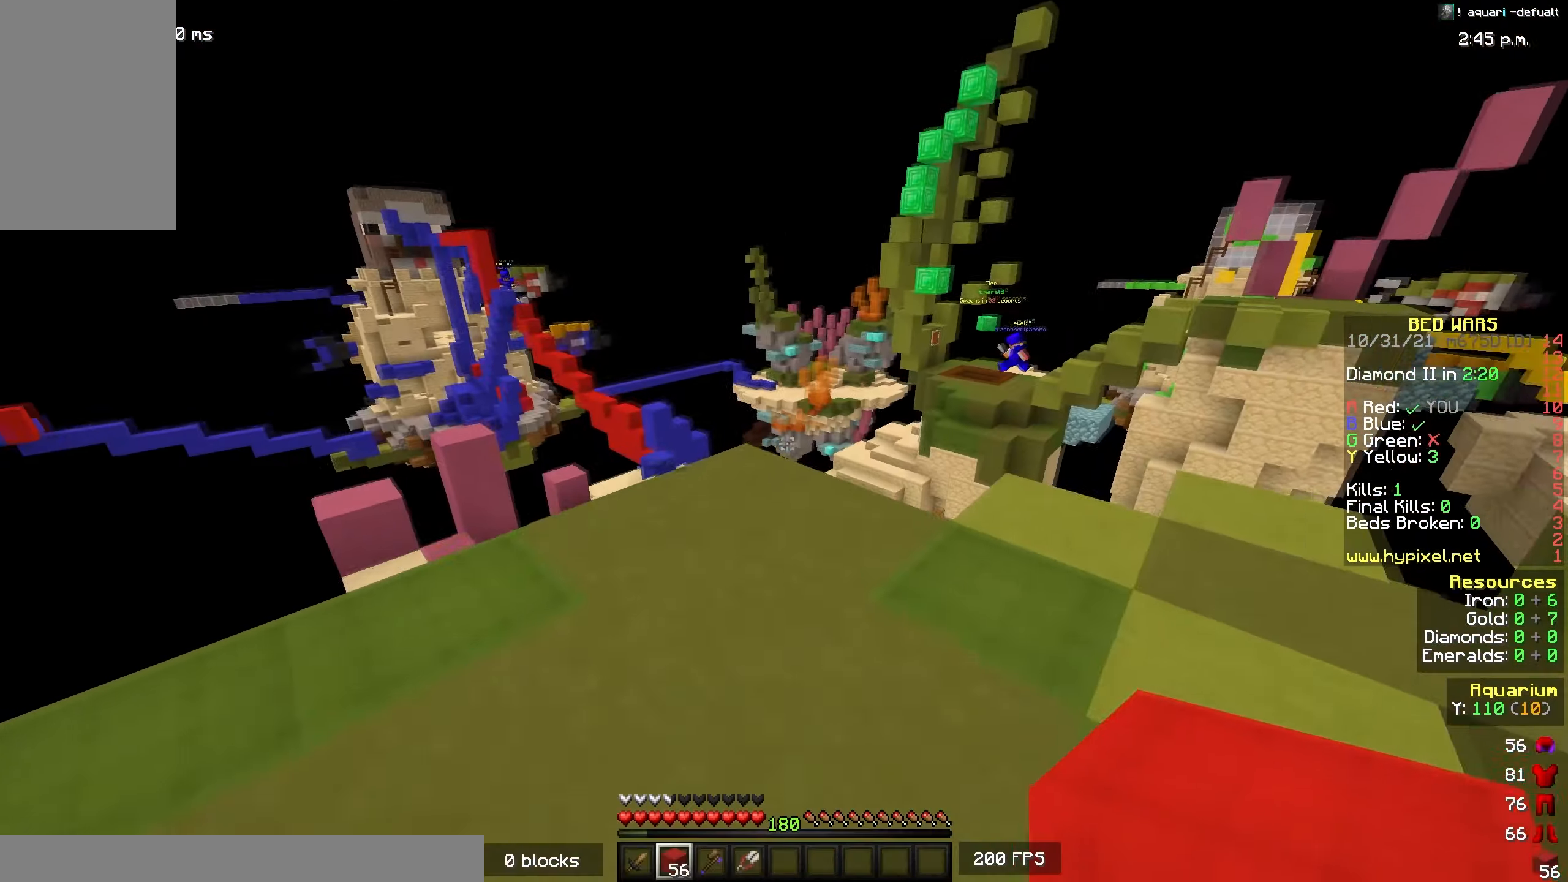
{"keys": ["a"], "mouse": [], "events": [[17, "space", "up"], [217, "space", "down"], [367, "space", "up"], [367, "w", "up"], [450, "a", "down"]]}
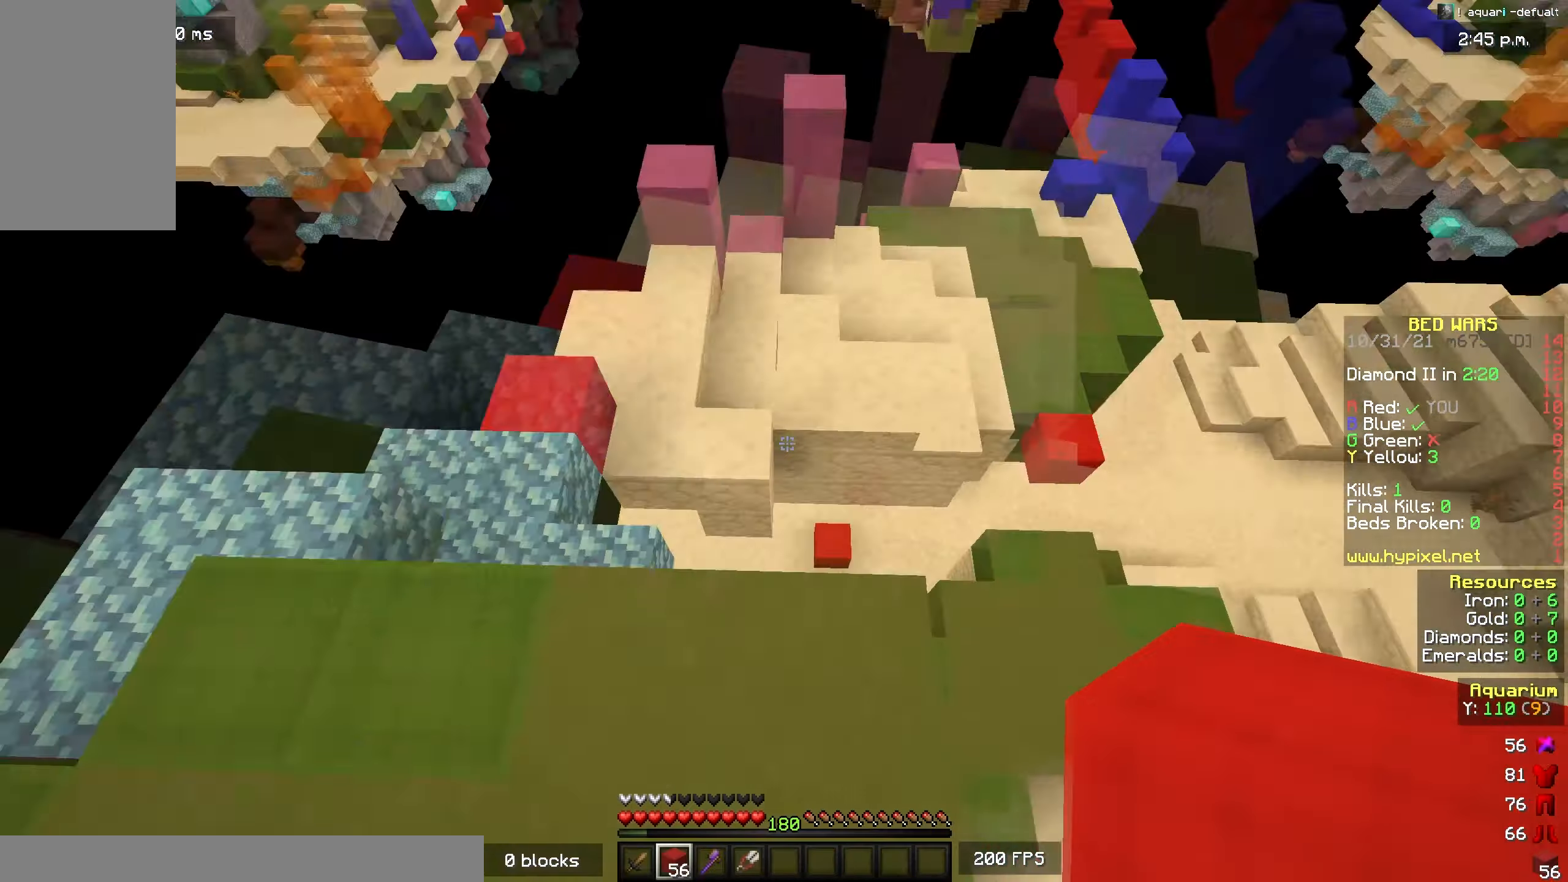
{"keys": [], "mouse": [], "events": [[33, "mouse_right", "down"], [67, "w", "down"], [233, "mouse_right", "up"], [283, "w", "up"], [383, "a", "up"]]}
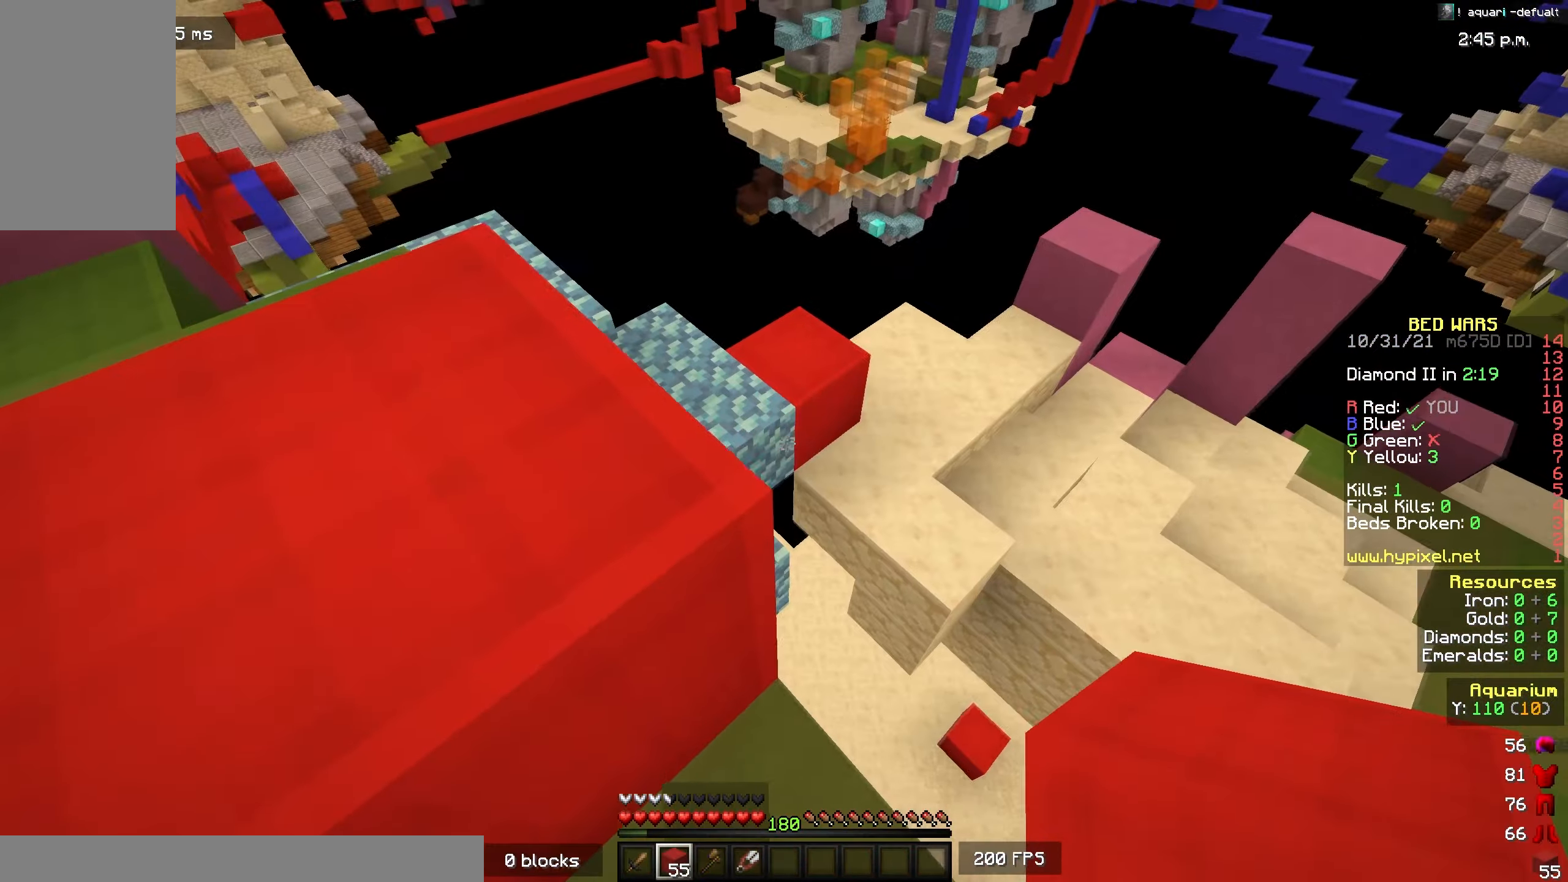
{"keys": ["a", "space", "w"], "mouse": [], "events": [[67, "space", "down"], [67, "w", "down"], [167, "a", "down"], [250, "space", "up"], [483, "space", "down"]]}
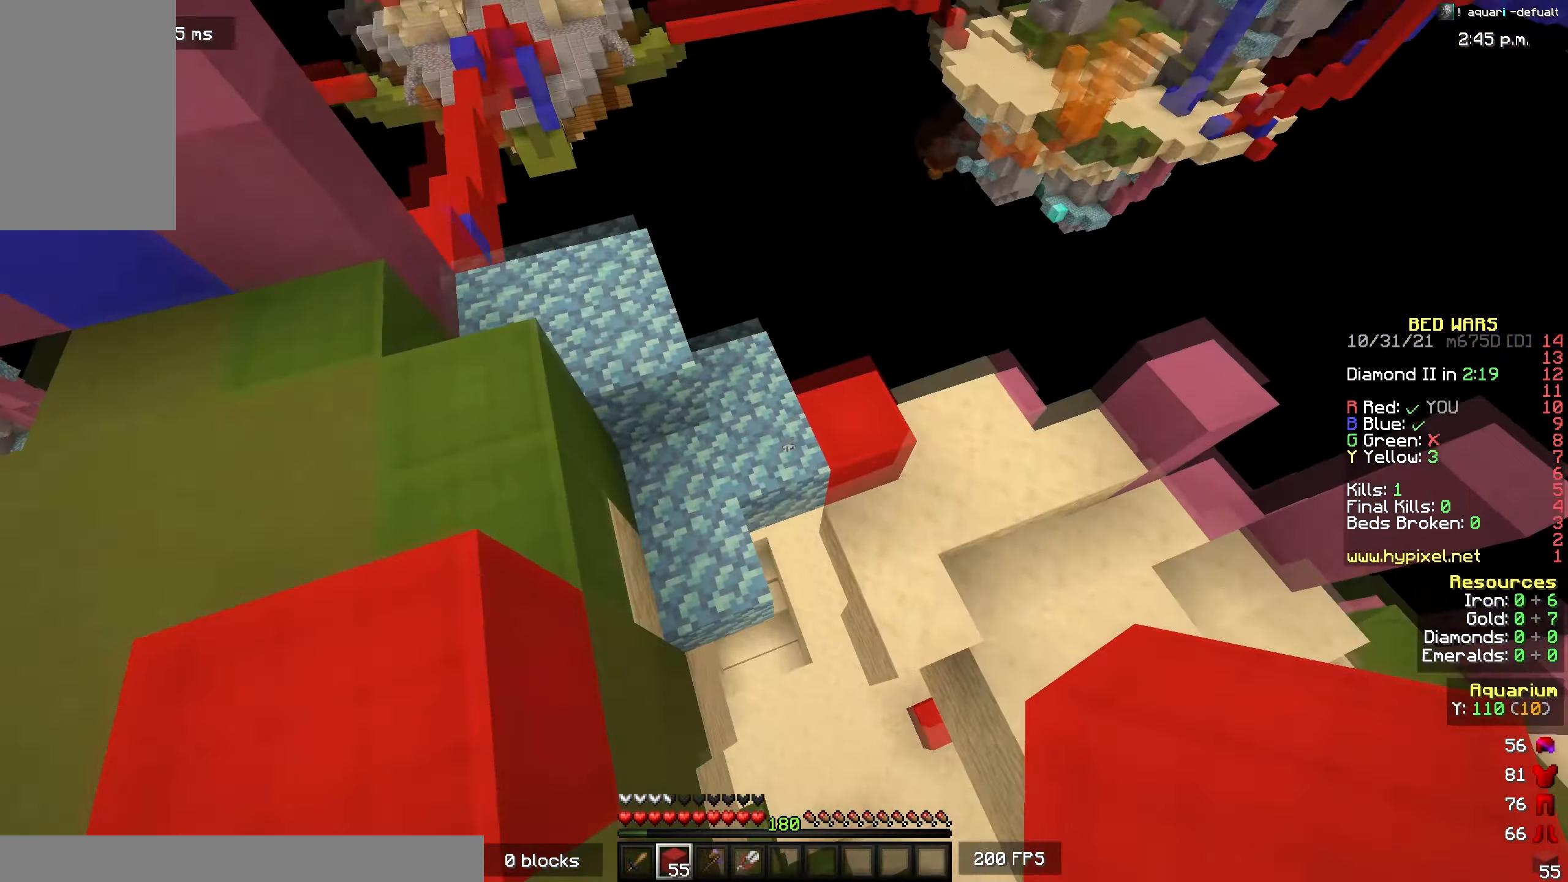
{"keys": ["a", "space"], "mouse": ["right"], "events": [[50, "mouse_right", "down"], [100, "a", "up"], [317, "w", "up"], [450, "a", "down"]]}
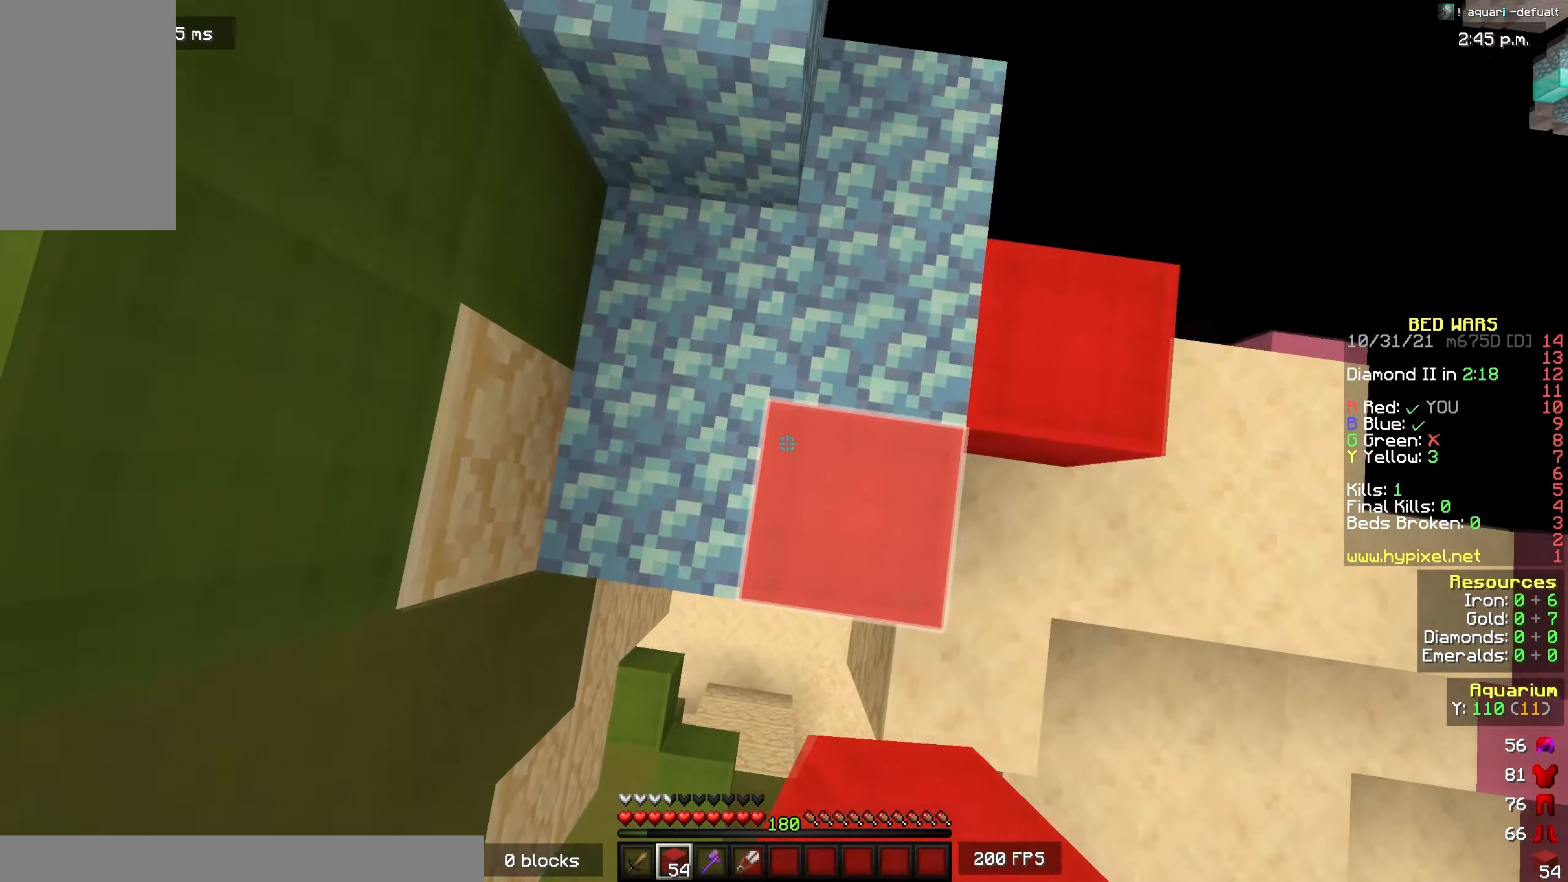
{"keys": ["w"], "mouse": [], "events": [[67, "mouse_right", "up"], [100, "space", "up"], [150, "a", "up"], [150, "w", "down"], [267, "a", "down"], [483, "a", "up"]]}
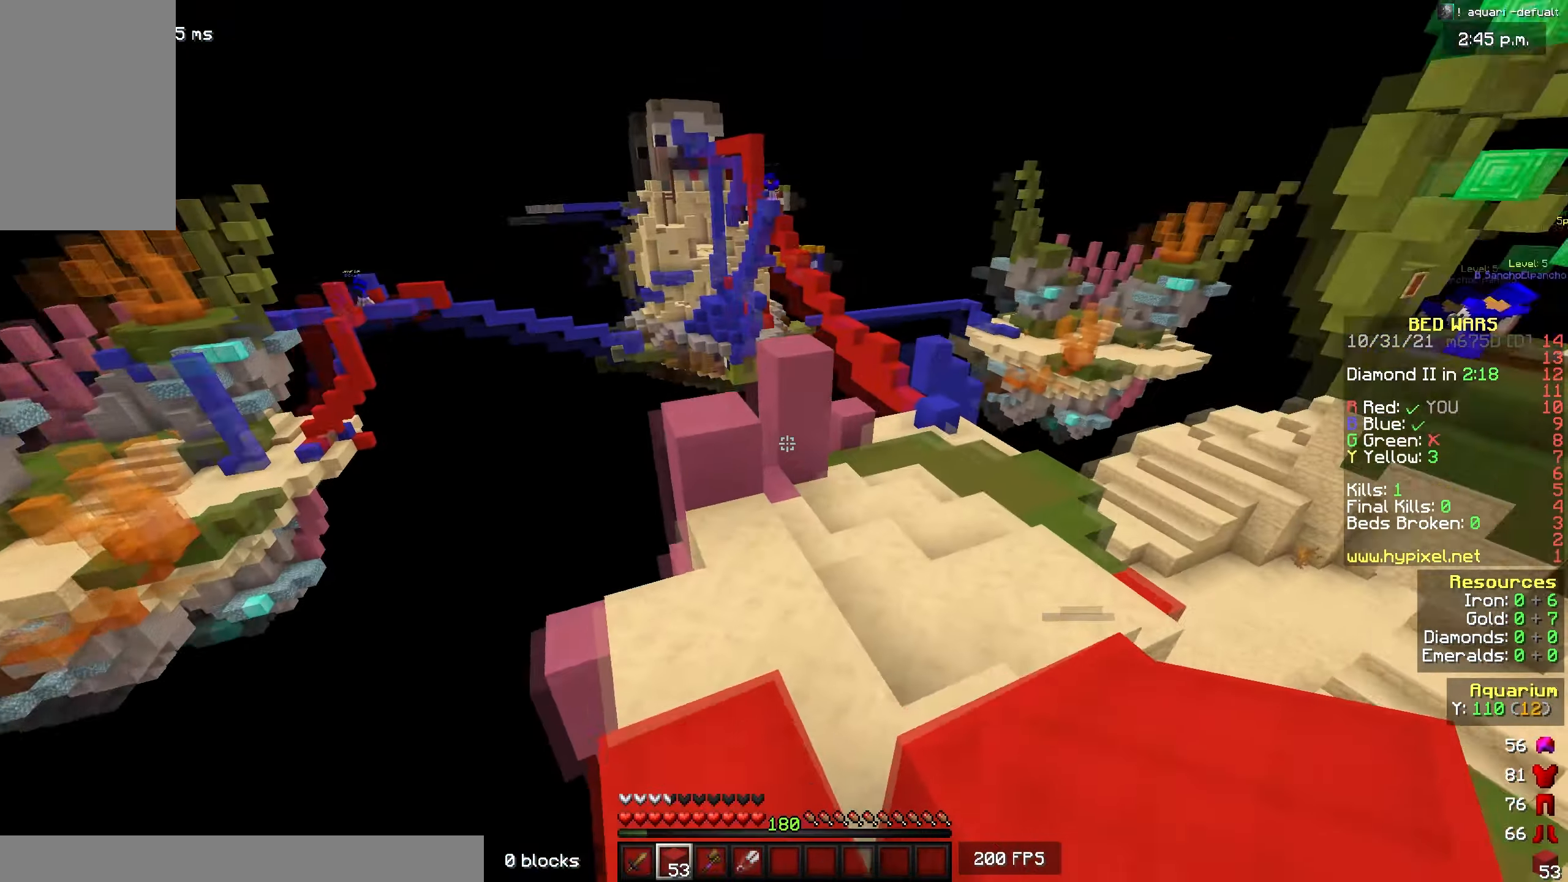
{"keys": ["space", "w"], "mouse": [], "events": [[300, "space", "down"]]}
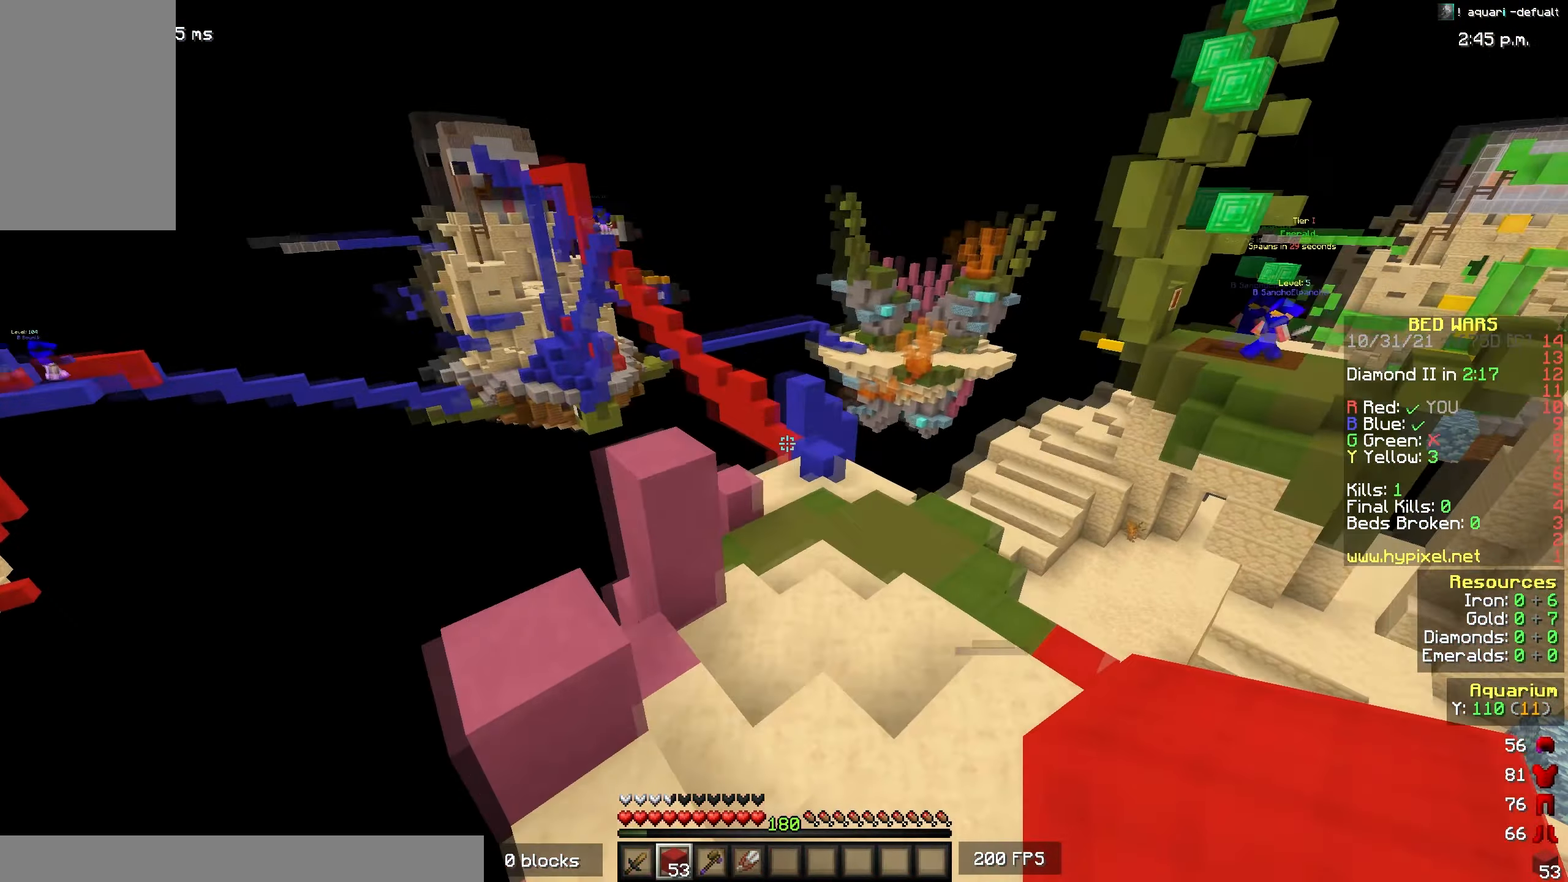
{"keys": ["w"], "mouse": [], "events": [[67, "d", "down"], [267, "d", "up"], [267, "space", "up"]]}
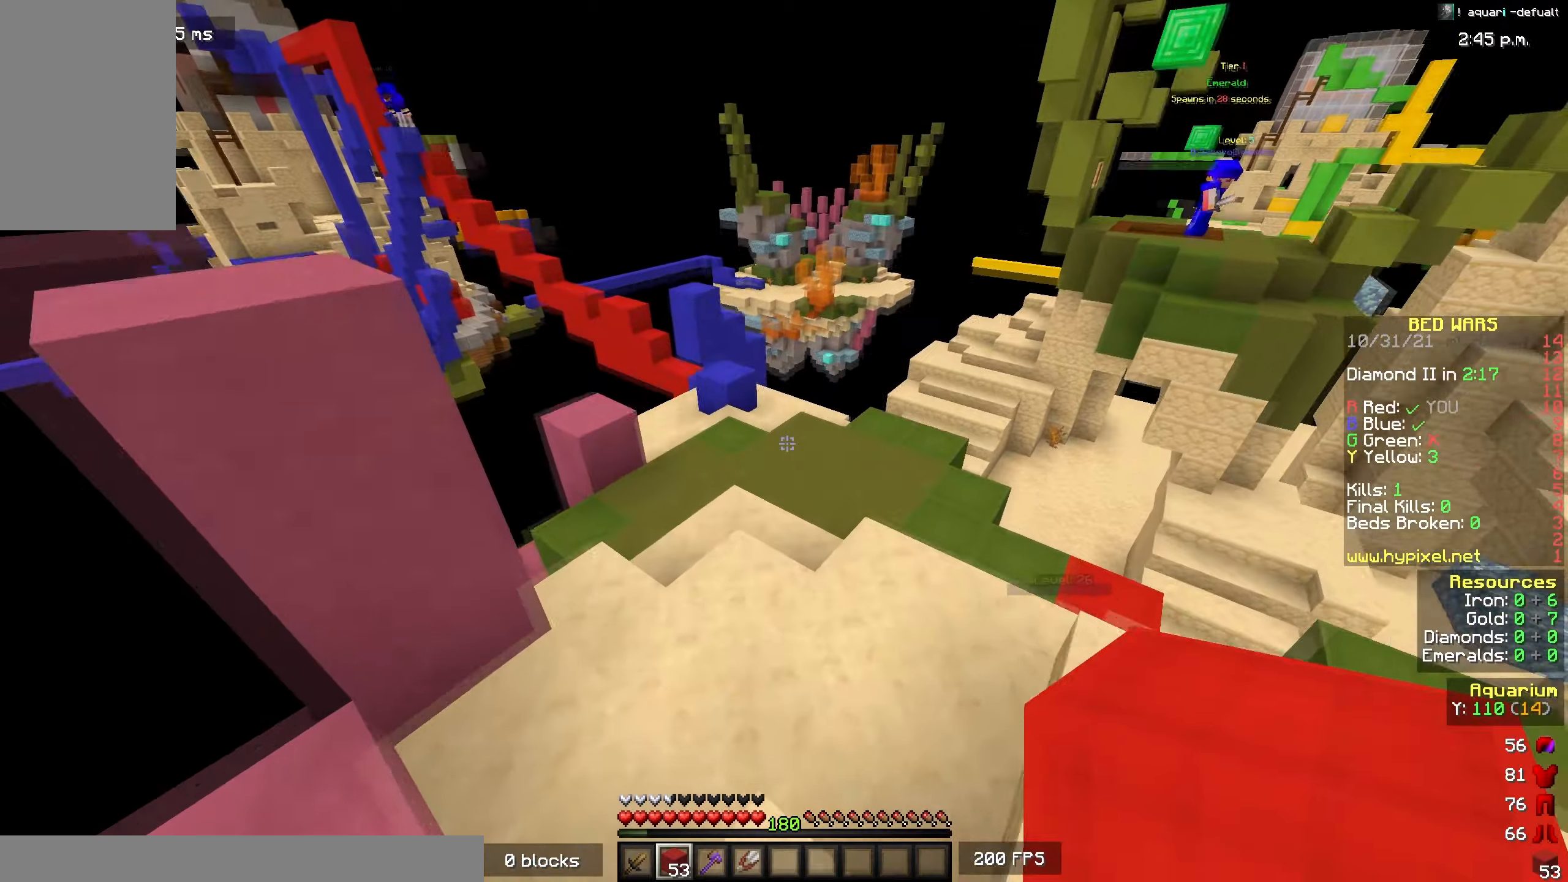
{"keys": ["w"], "mouse": ["left"], "events": [[50, "space", "down"], [150, "mouse_left", "down"], [300, "mouse_left", "up"], [367, "mouse_left", "down"], [434, "space", "up"]]}
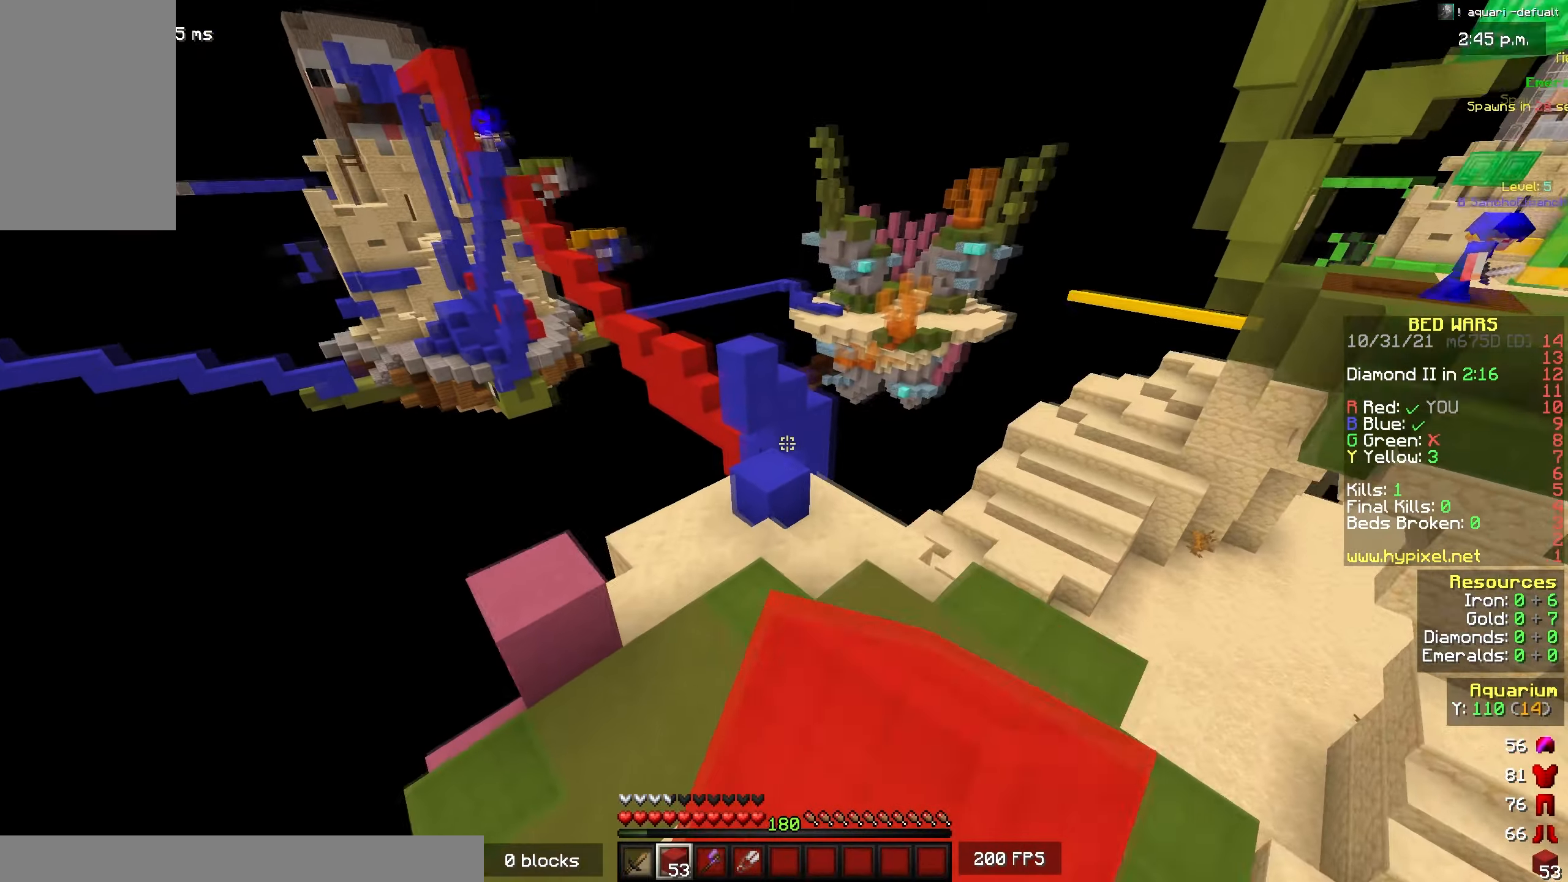
{"keys": ["space", "w"], "mouse": ["right"], "events": [[17, "mouse_left", "up"], [100, "mouse_left", "down"], [267, "mouse_left", "up"], [367, "mouse_right", "down"], [384, "space", "down"]]}
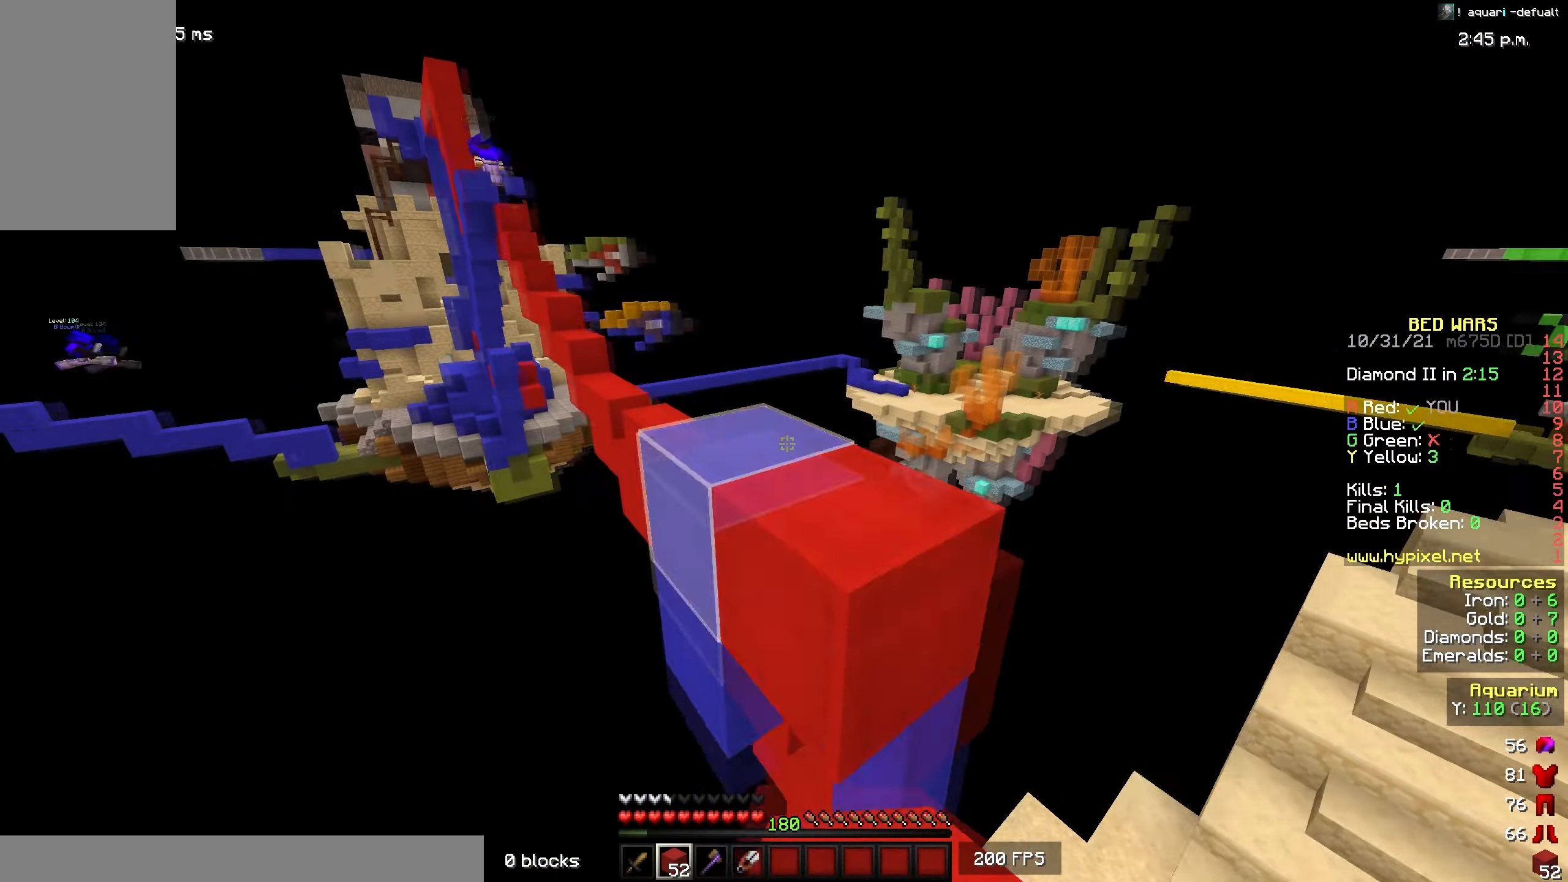
{"keys": ["space", "w"], "mouse": [], "events": [[17, "mouse_right", "up"], [117, "space", "up"], [384, "space", "down"]]}
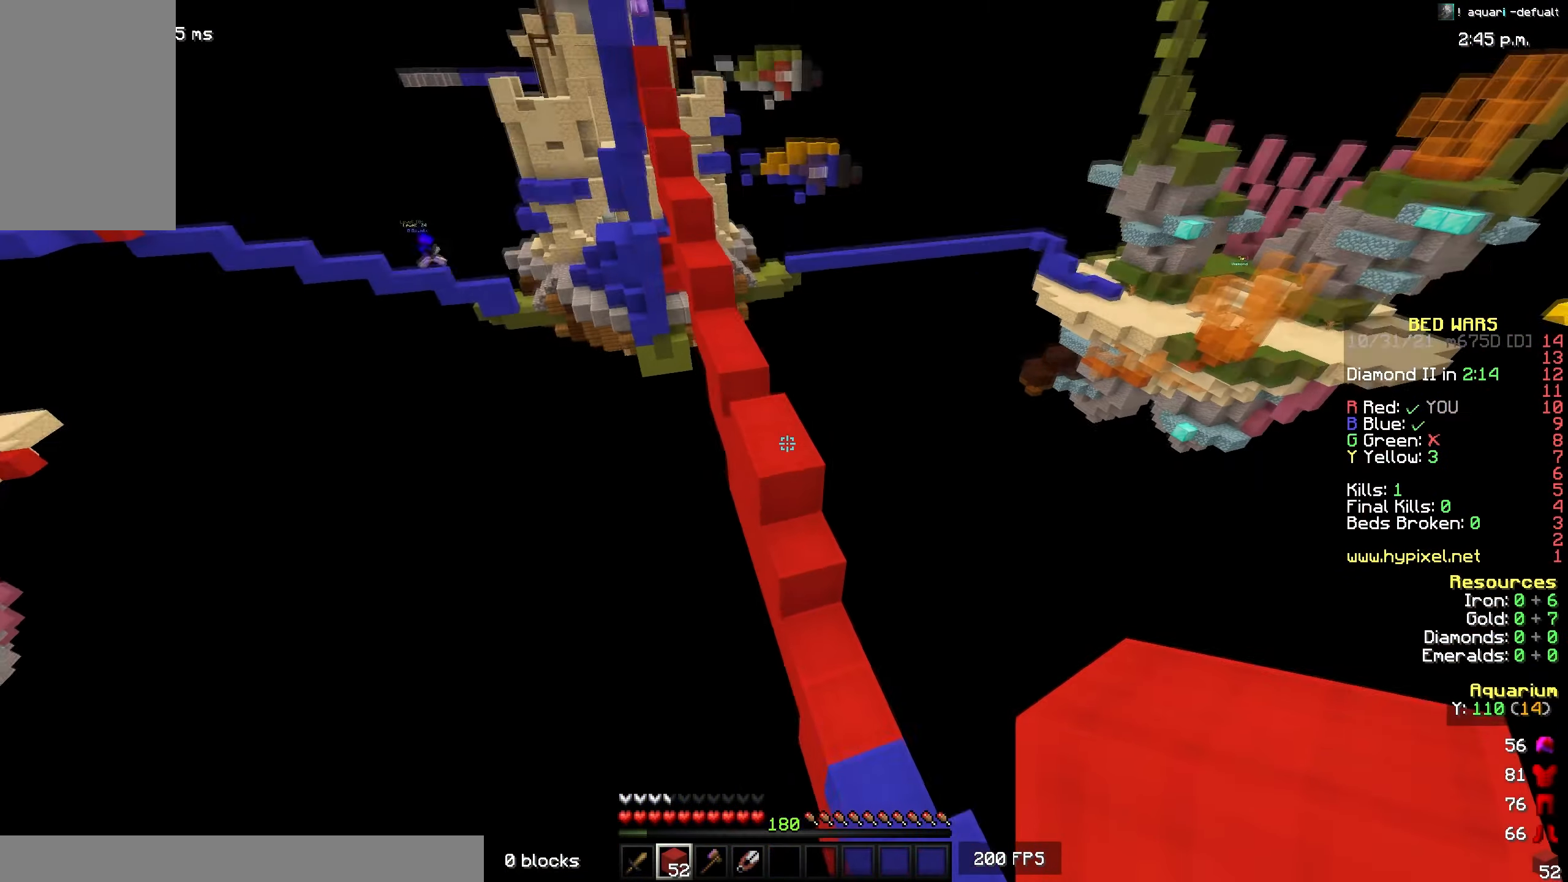
{"keys": ["a", "w"], "mouse": [], "events": [[100, "d", "down"], [200, "space", "up"], [250, "d", "up"], [467, "a", "down"]]}
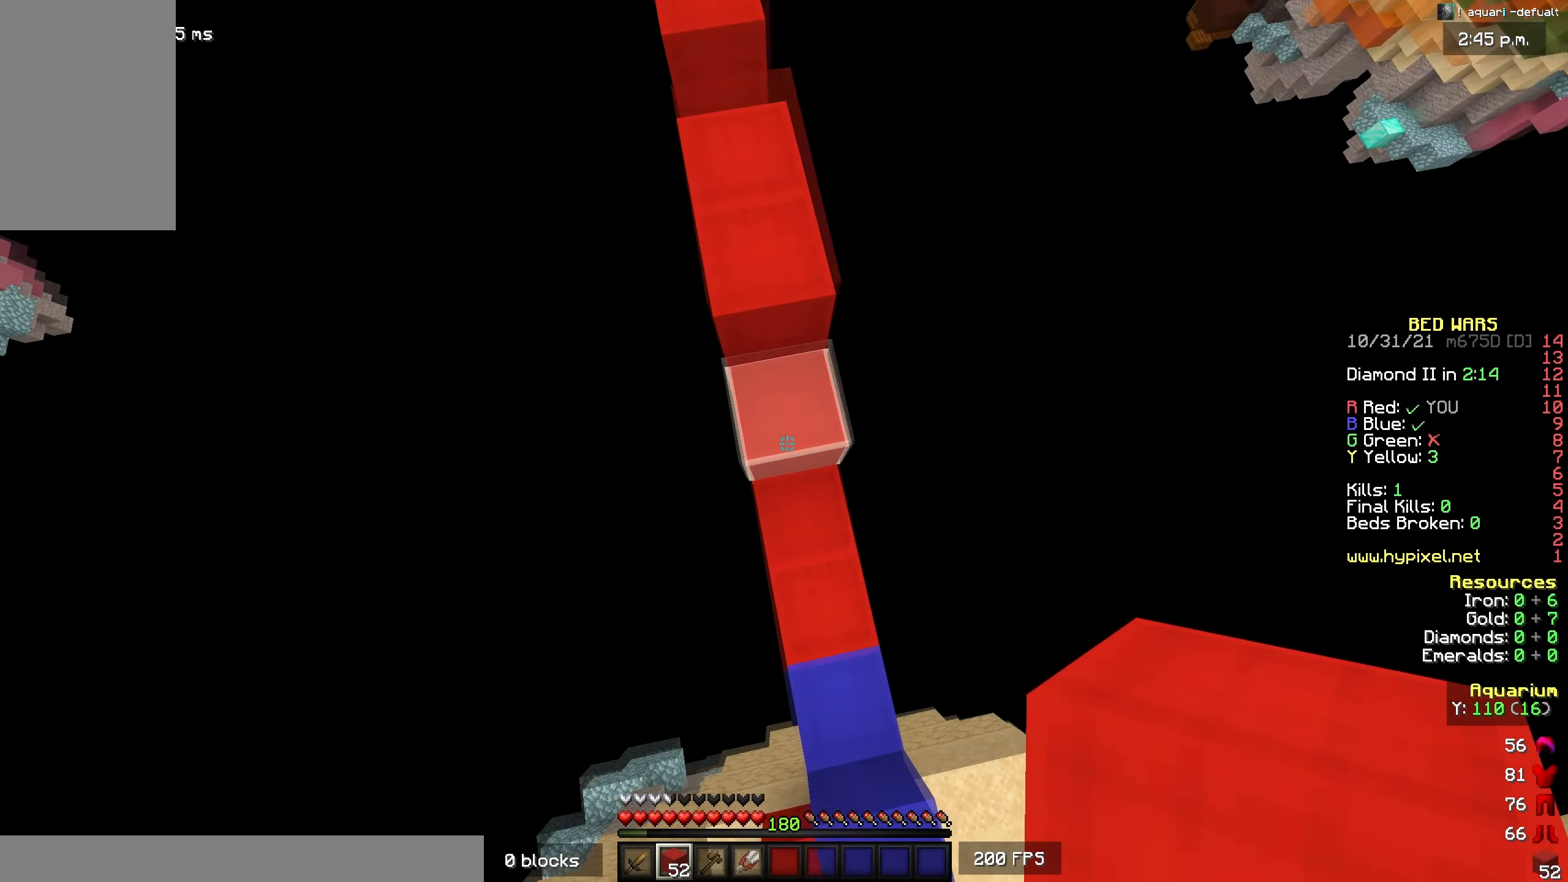
{"keys": ["a", "w"], "mouse": [], "events": [[50, "a", "up"], [117, "mouse_right", "down"], [184, "space", "down"], [250, "mouse_right", "up"], [350, "a", "down"], [400, "space", "up"]]}
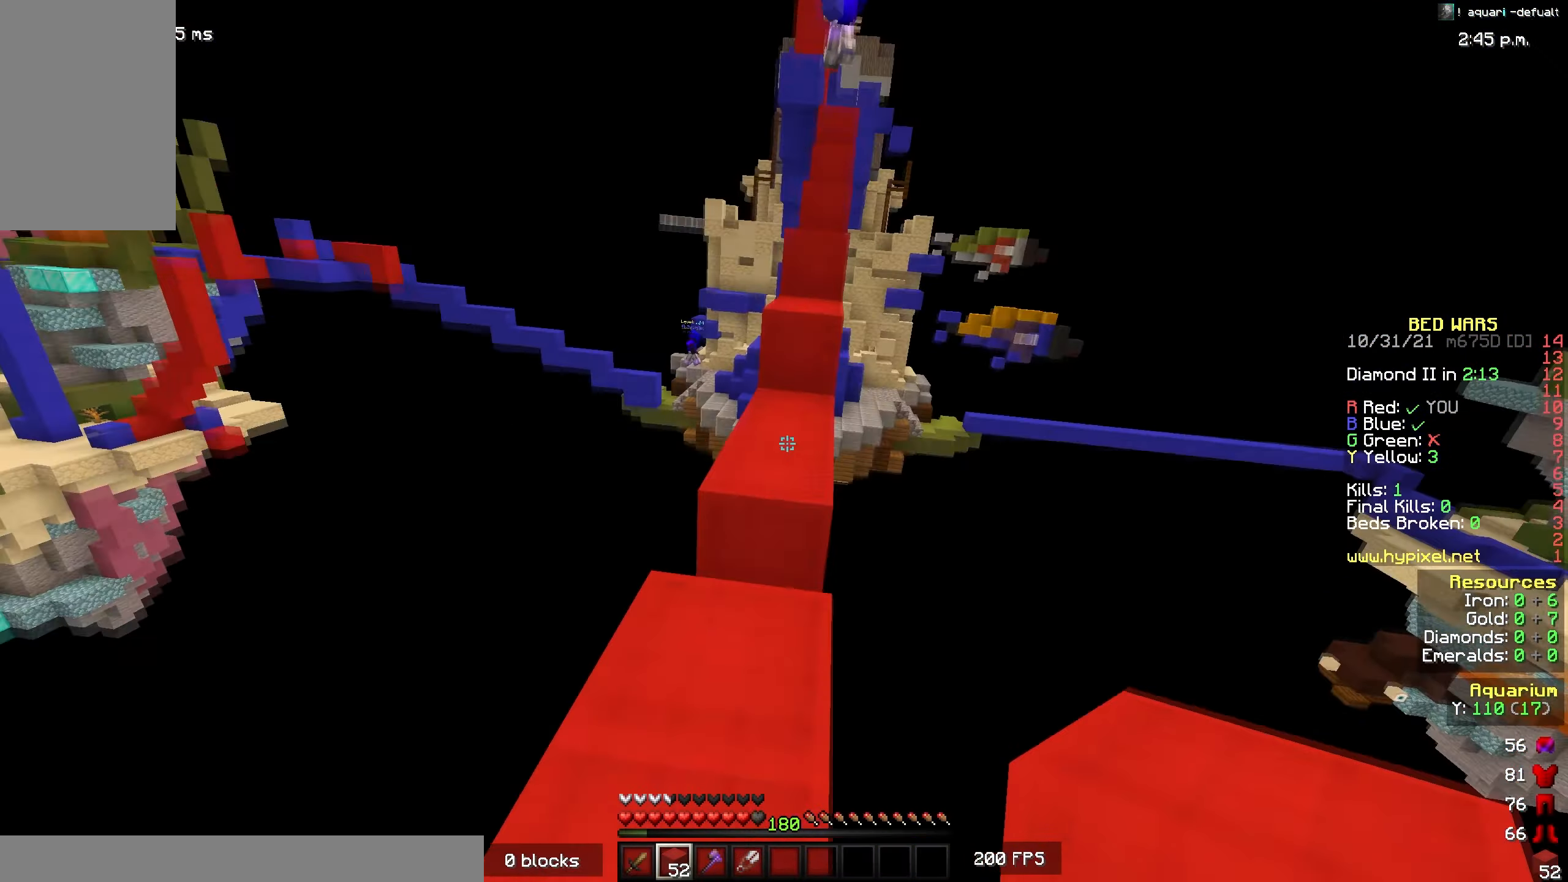
{"keys": ["w"], "mouse": [], "events": [[17, "a", "up"], [250, "mouse_right", "down"], [317, "space", "down"], [434, "mouse_right", "up"], [500, "space", "up"]]}
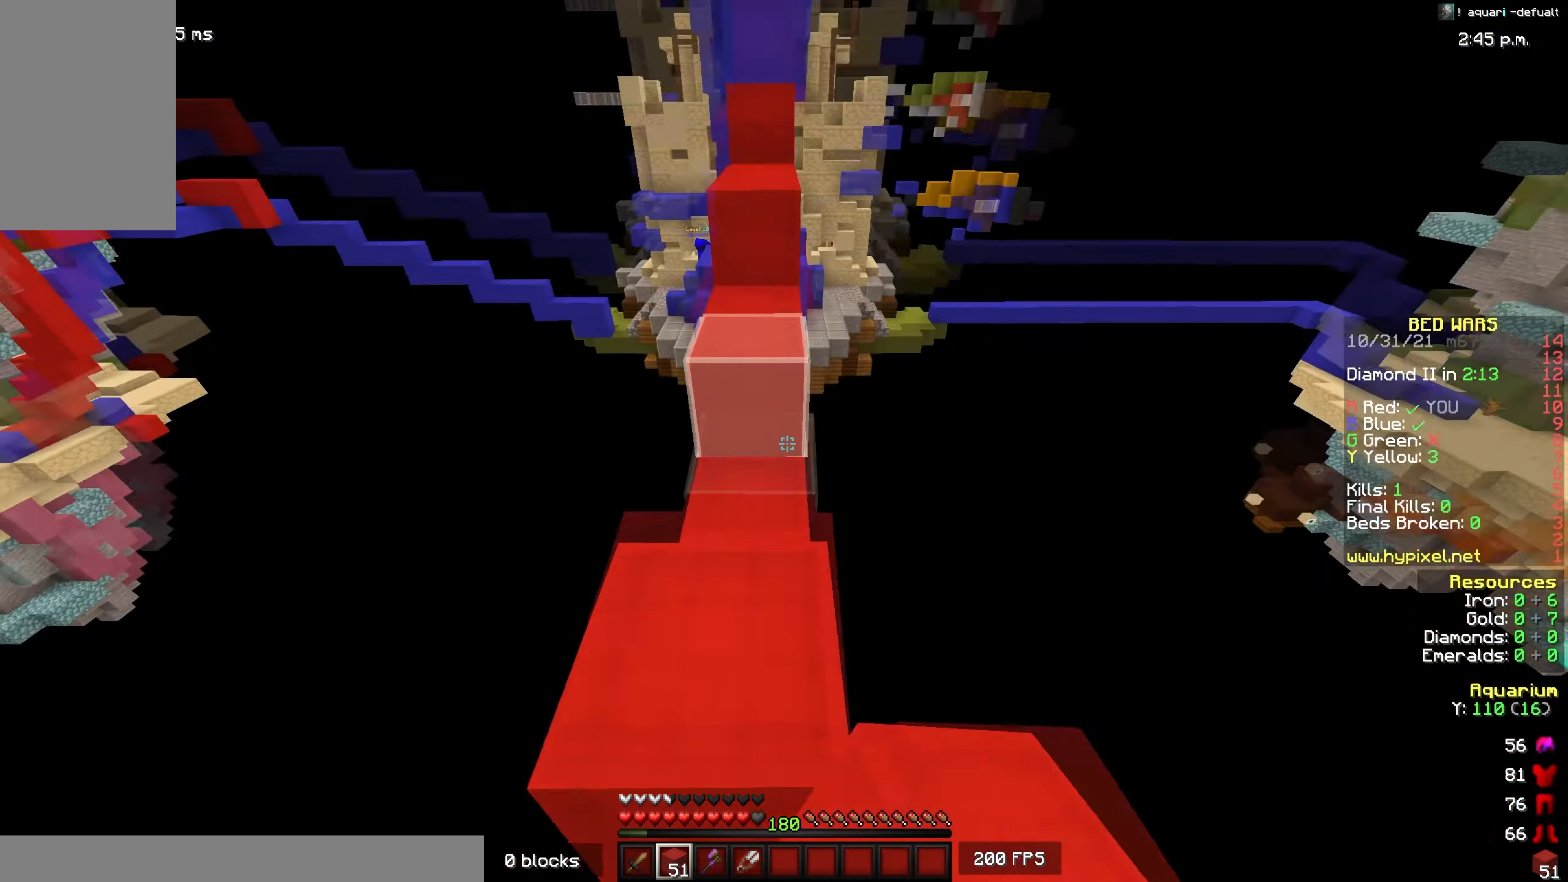
{"keys": ["w"], "mouse": ["right"], "events": [[167, "space", "down"], [384, "mouse_right", "down"], [400, "space", "up"]]}
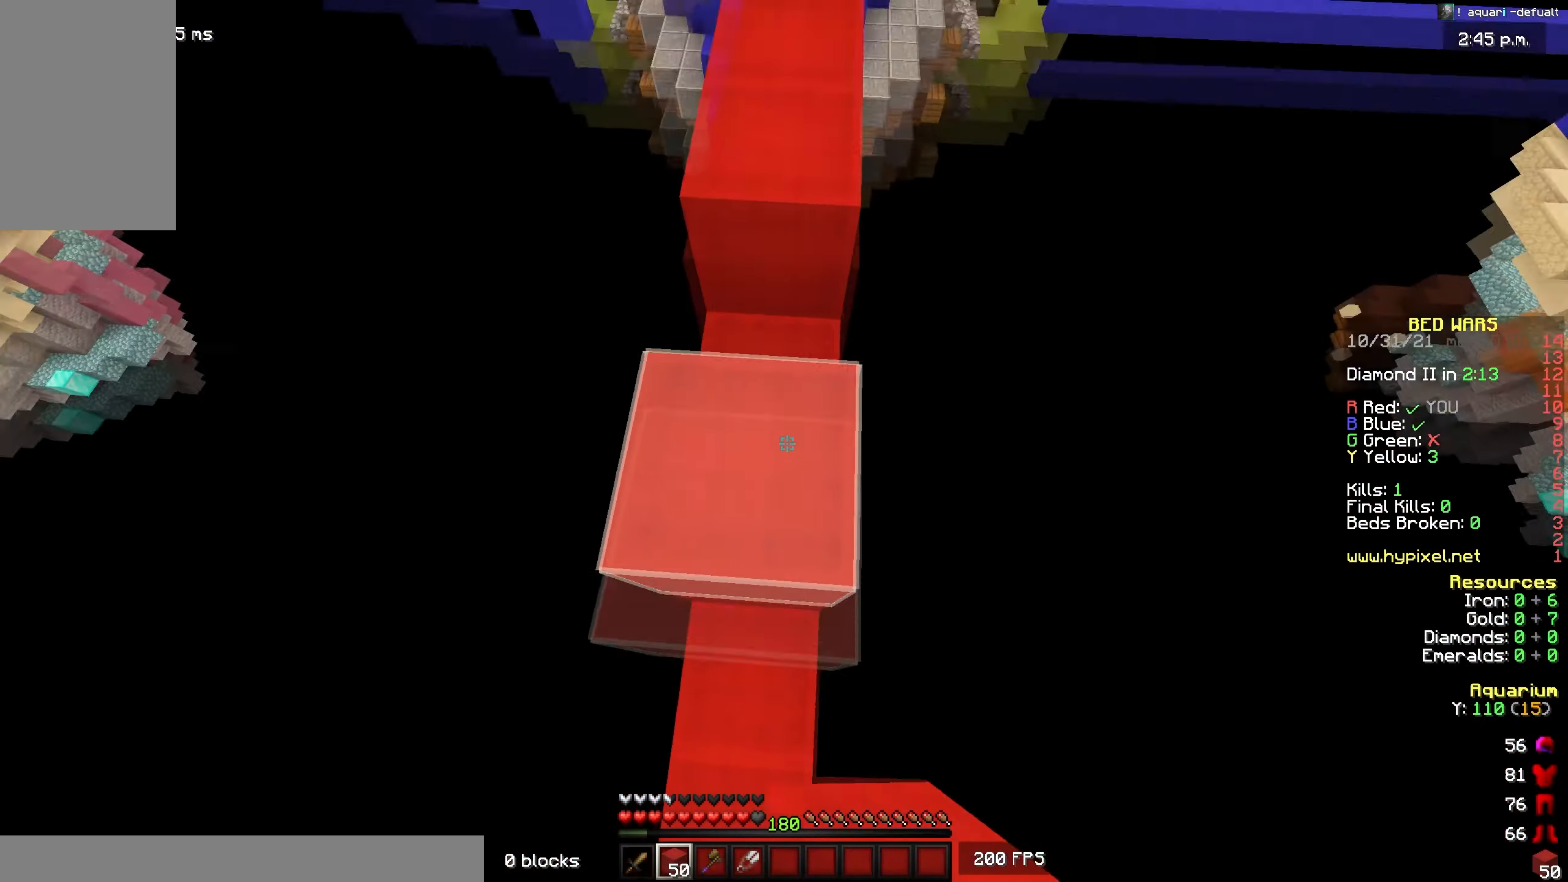
{"keys": ["space", "w"], "mouse": [], "events": [[17, "space", "down"], [50, "mouse_right", "up"], [267, "space", "up"], [400, "space", "down"]]}
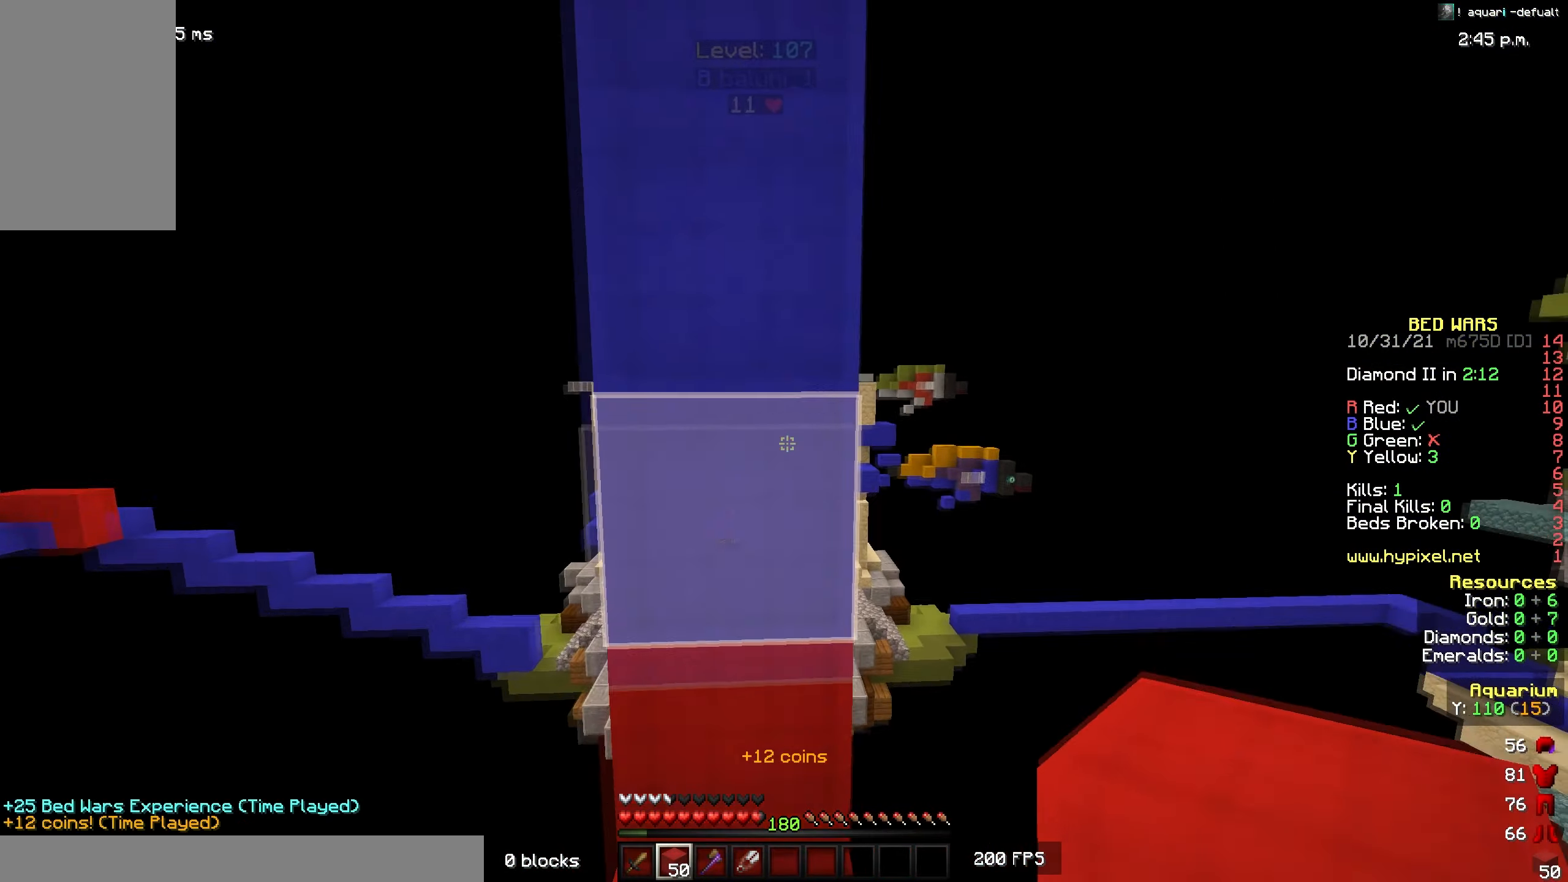
{"keys": ["d", "space", "w"], "mouse": ["right"], "events": [[117, "space", "up"], [184, "space", "down"], [250, "mouse_right", "down"], [267, "d", "down"], [367, "mouse_right", "up"], [467, "mouse_right", "down"]]}
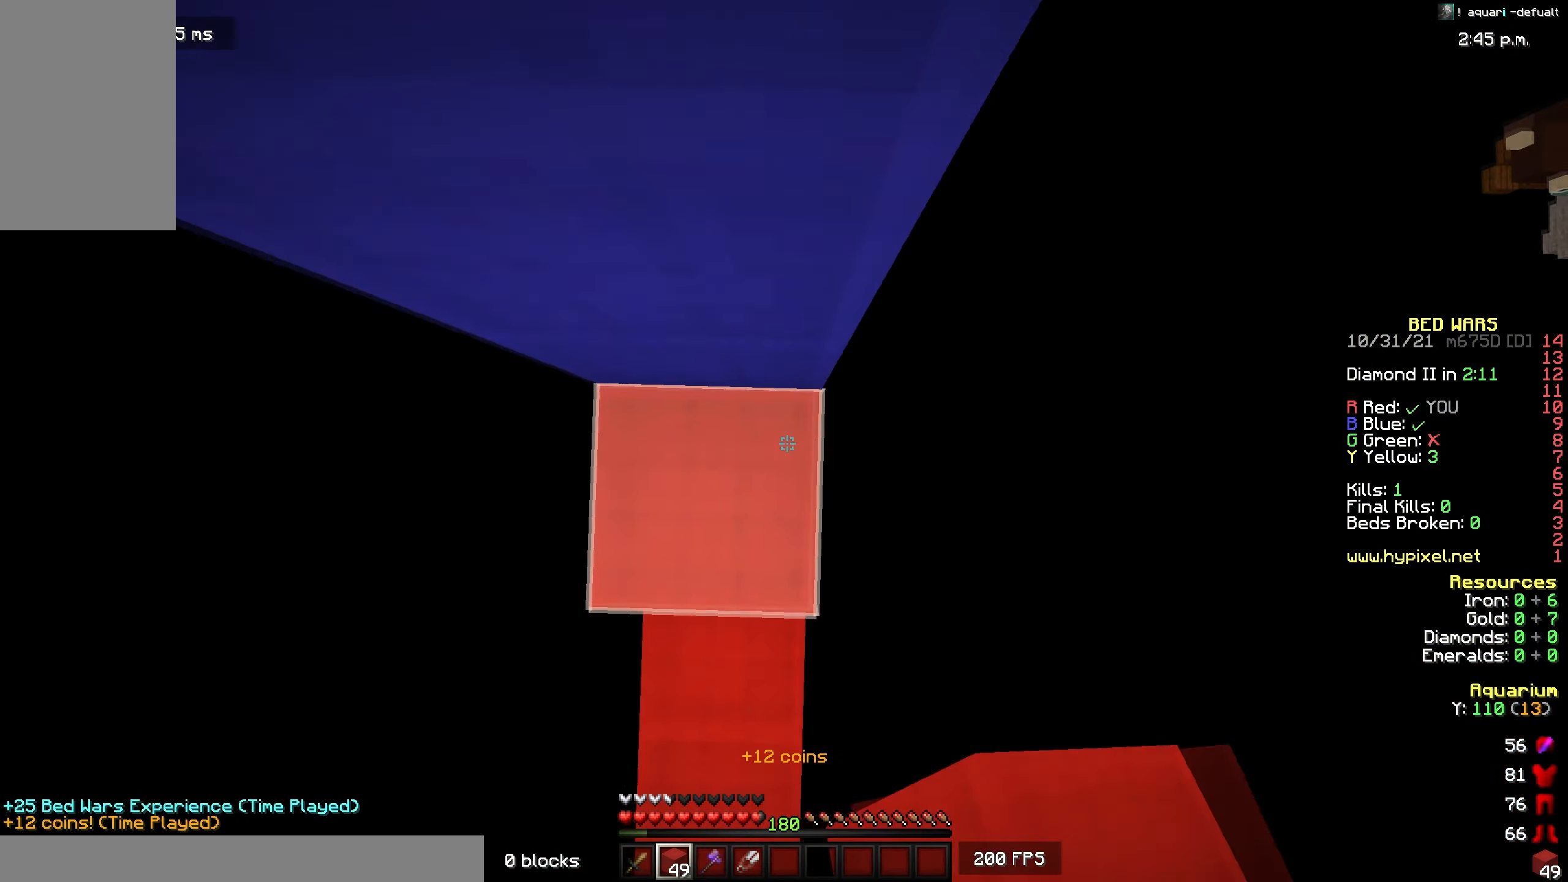
{"keys": ["d", "space", "w"], "mouse": ["right"], "events": []}
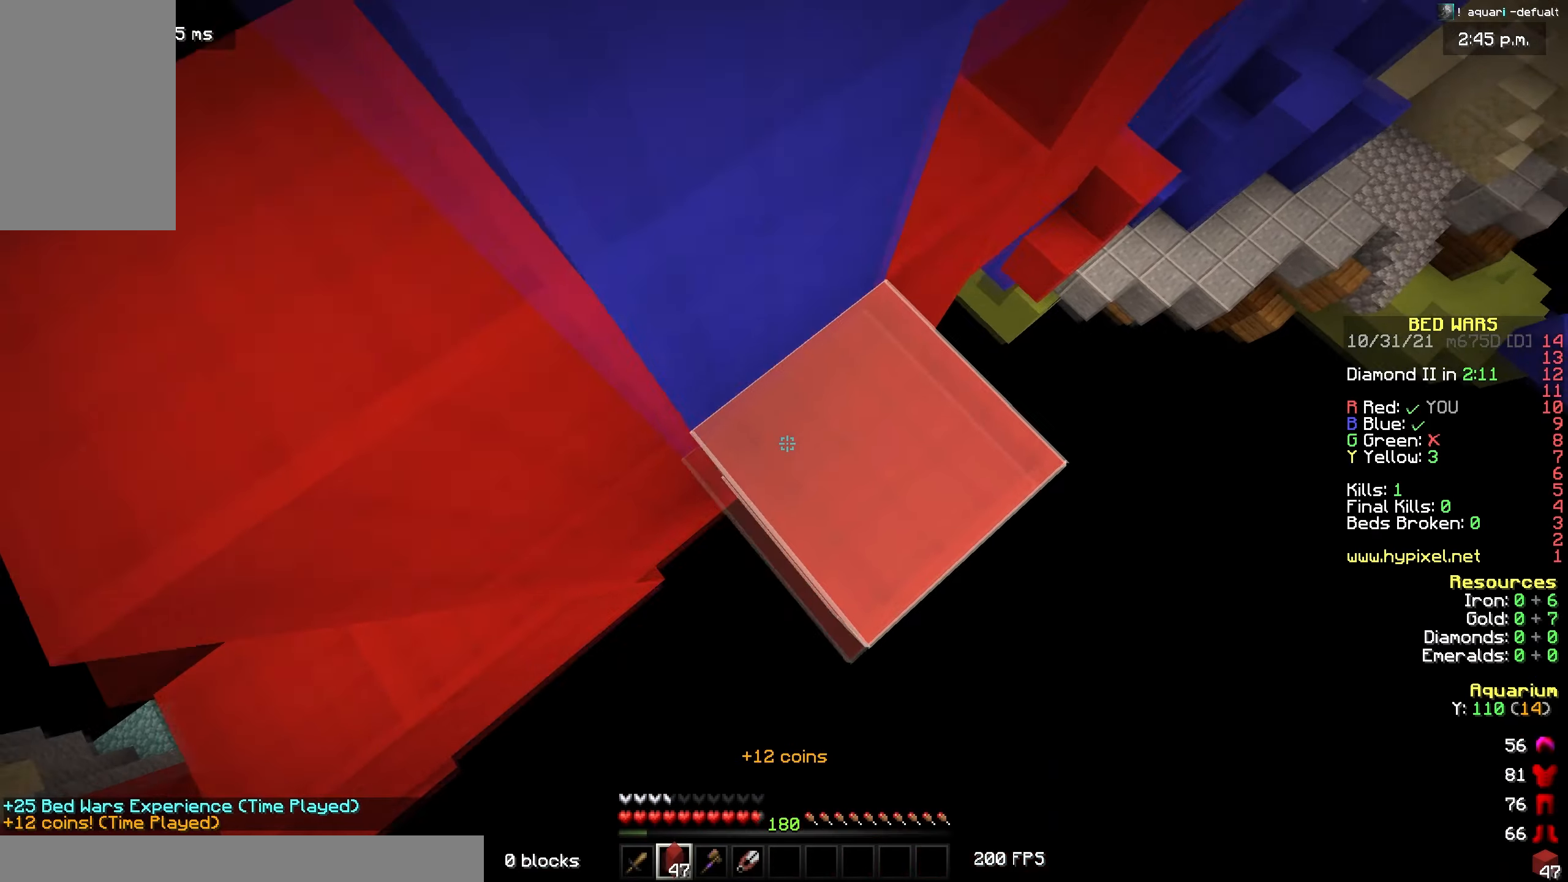
{"keys": ["d", "space", "w"], "mouse": ["right"], "events": [[116, "w", "up"], [133, "d", "up"], [333, "d", "down"], [450, "w", "down"]]}
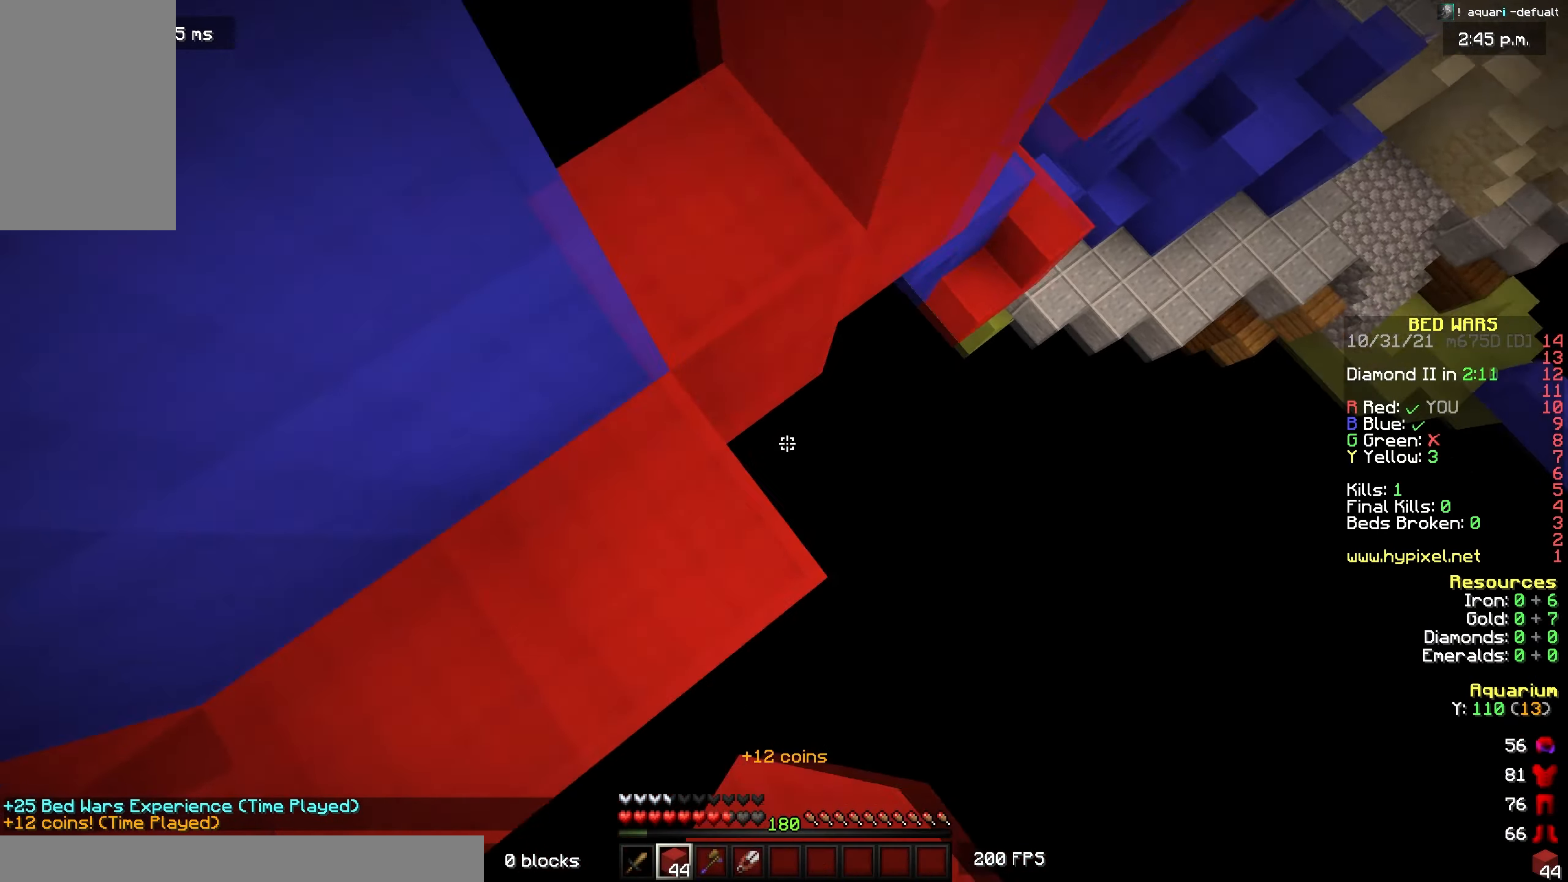
{"keys": ["a", "space", "w"], "mouse": ["right"], "events": [[166, "a", "down"], [183, "d", "up"]]}
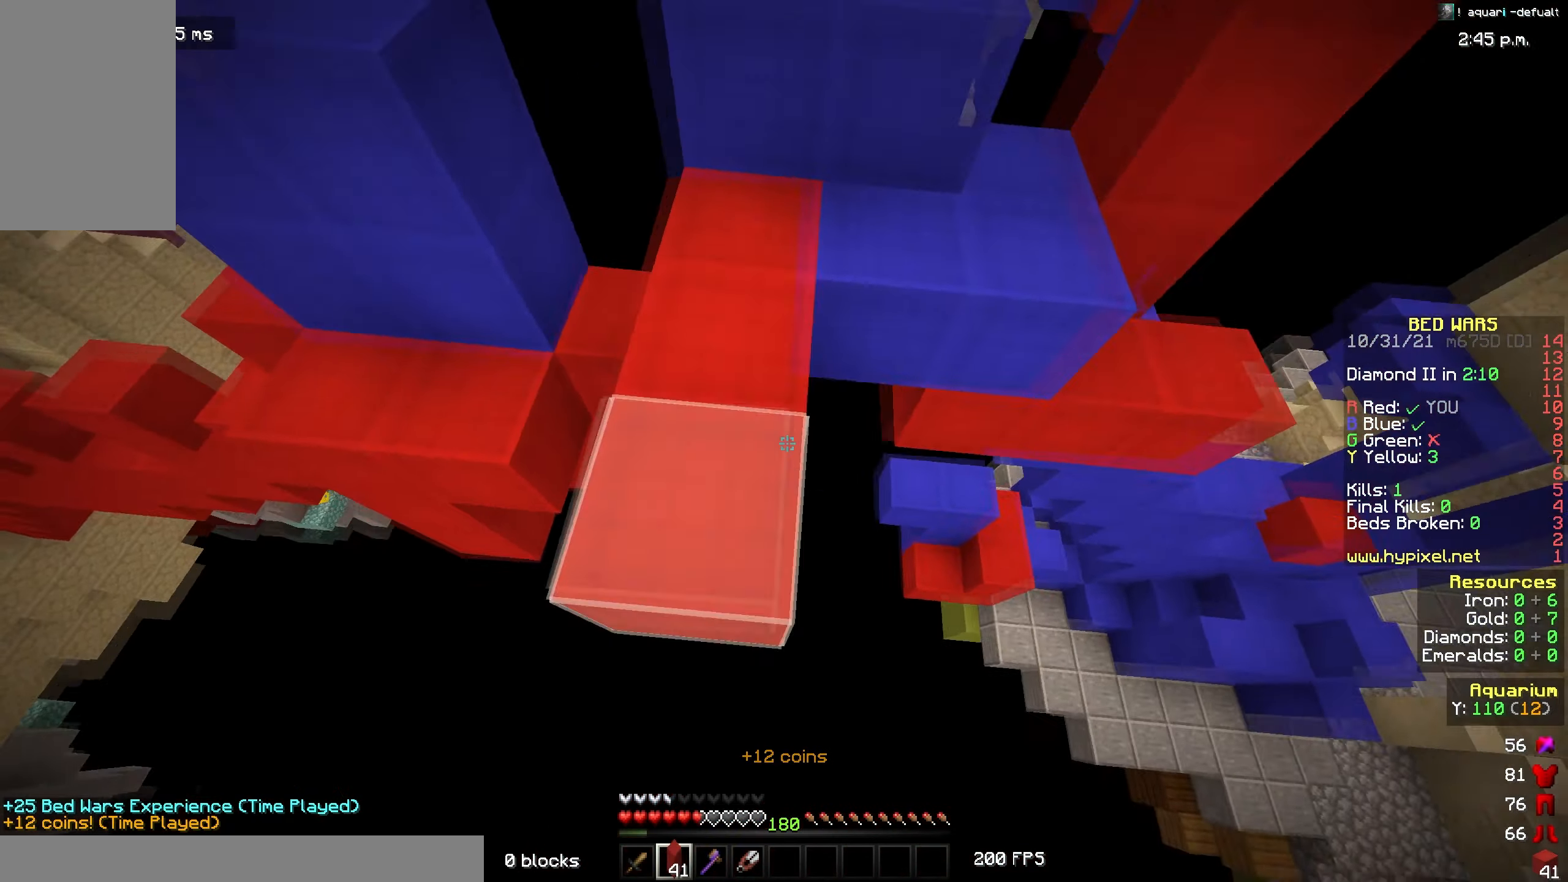
{"keys": ["a", "space"], "mouse": [], "events": [[400, "mouse_right", "up"], [466, "w", "up"]]}
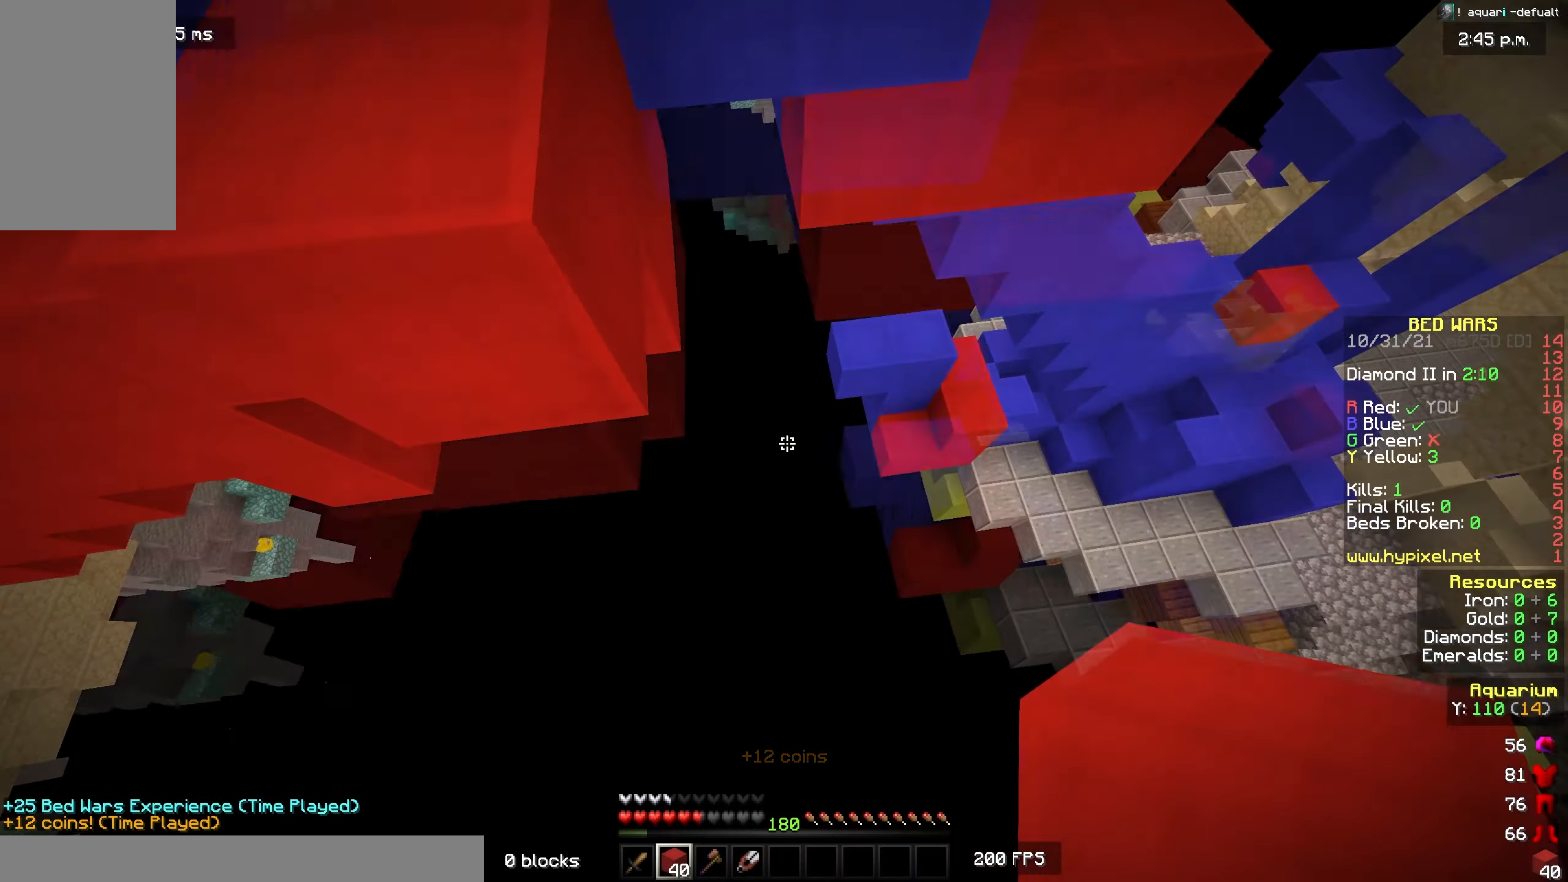
{"keys": [], "mouse": ["right"], "events": [[16, "w", "down"], [33, "mouse_right", "down"], [183, "space", "up"], [250, "a", "up"], [383, "w", "up"]]}
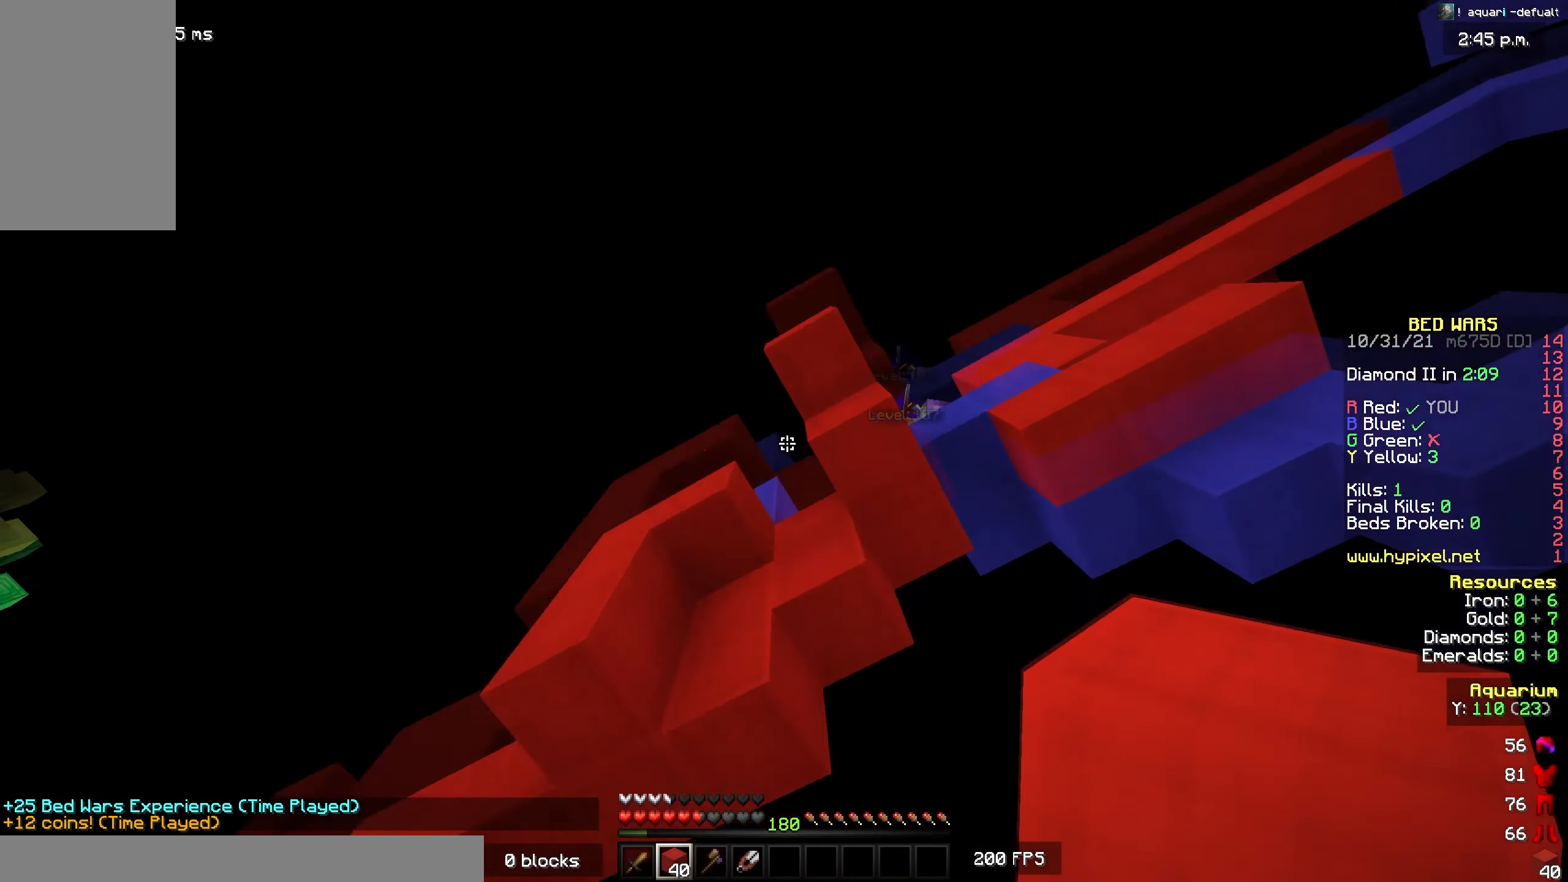
{"keys": [], "mouse": [], "events": [[50, "mouse_right", "up"]]}
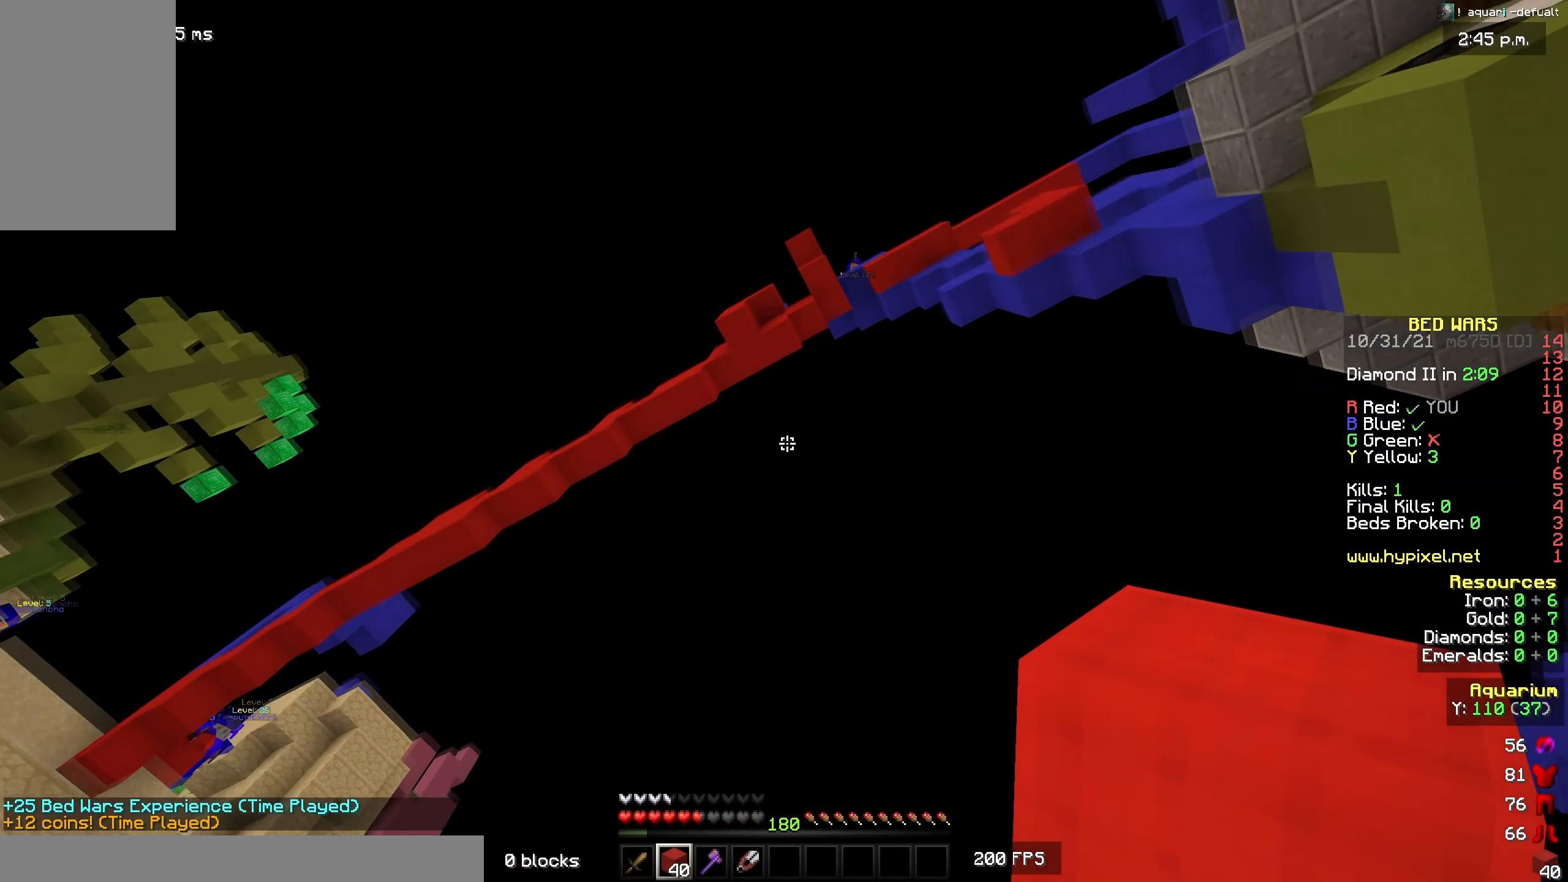
{"keys": [], "mouse": [], "events": []}
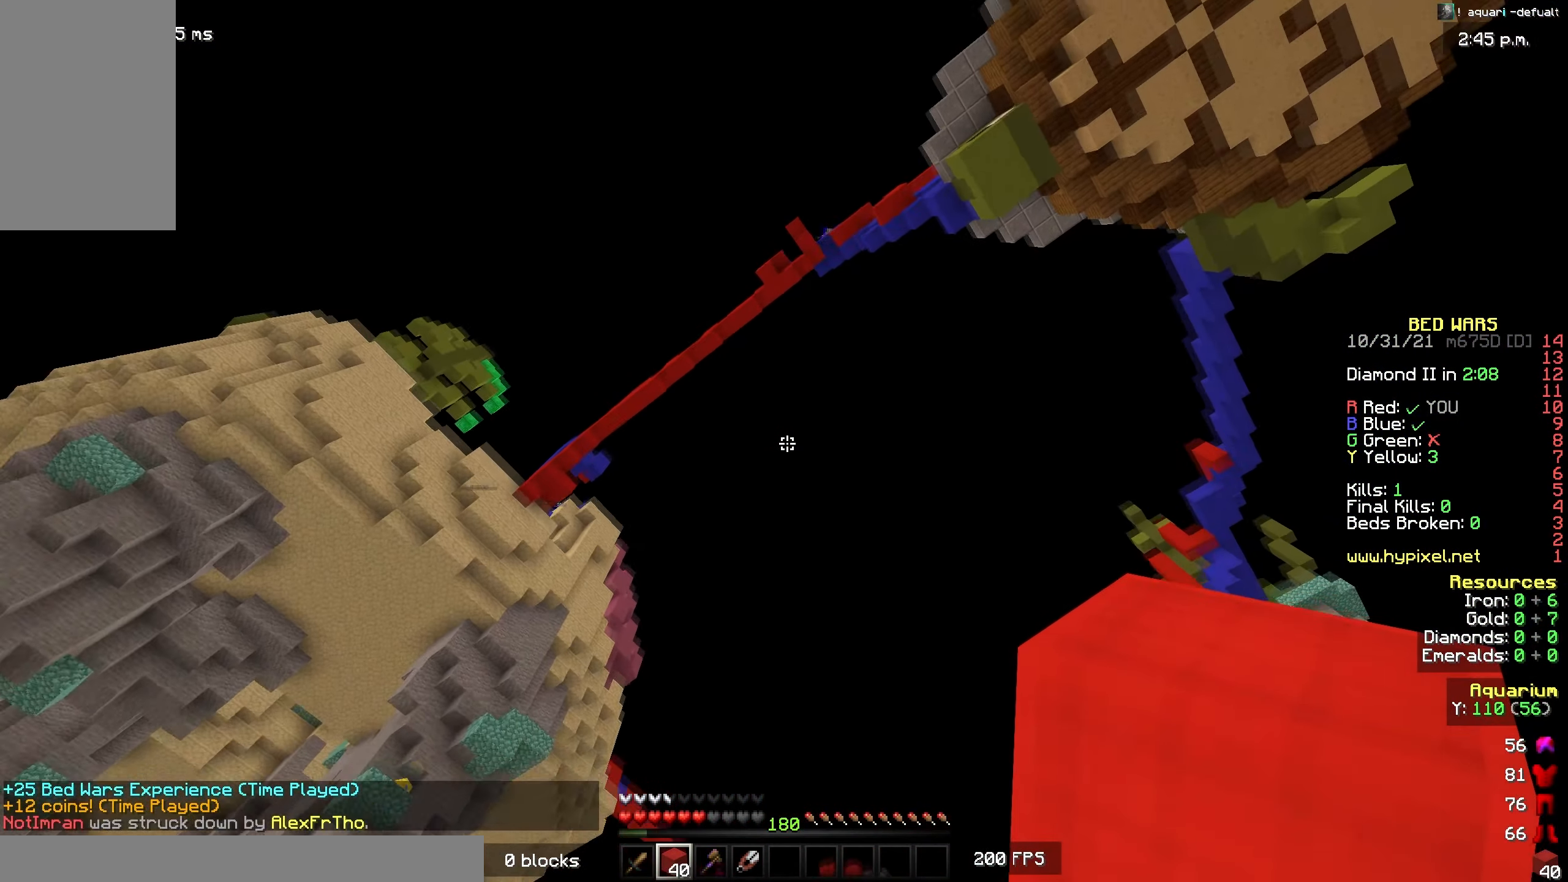
{"keys": [], "mouse": [], "events": []}
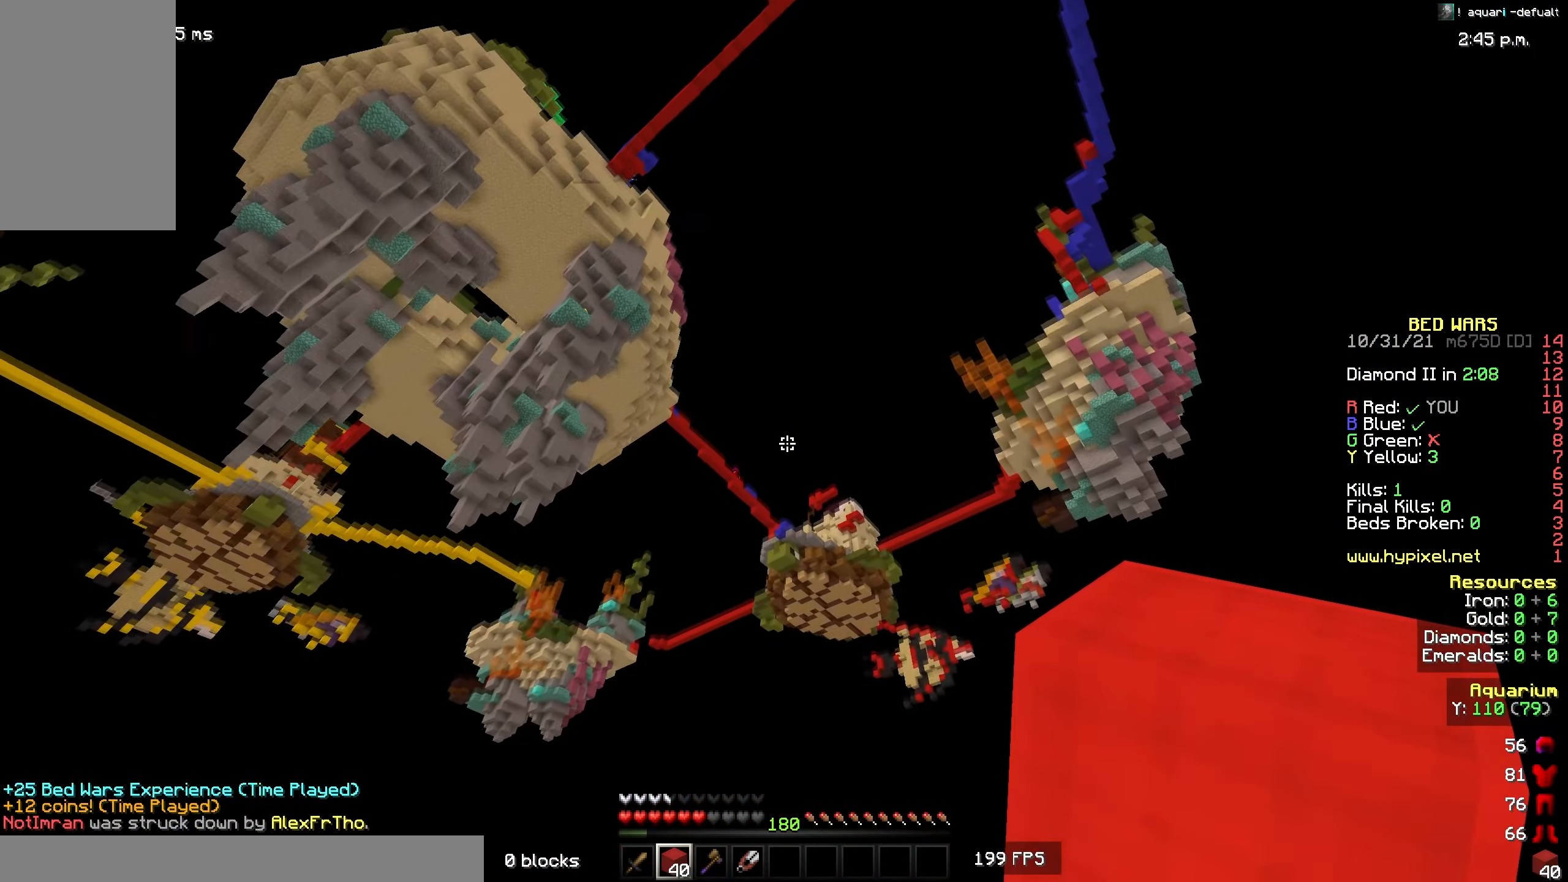
{"keys": [], "mouse": [], "events": []}
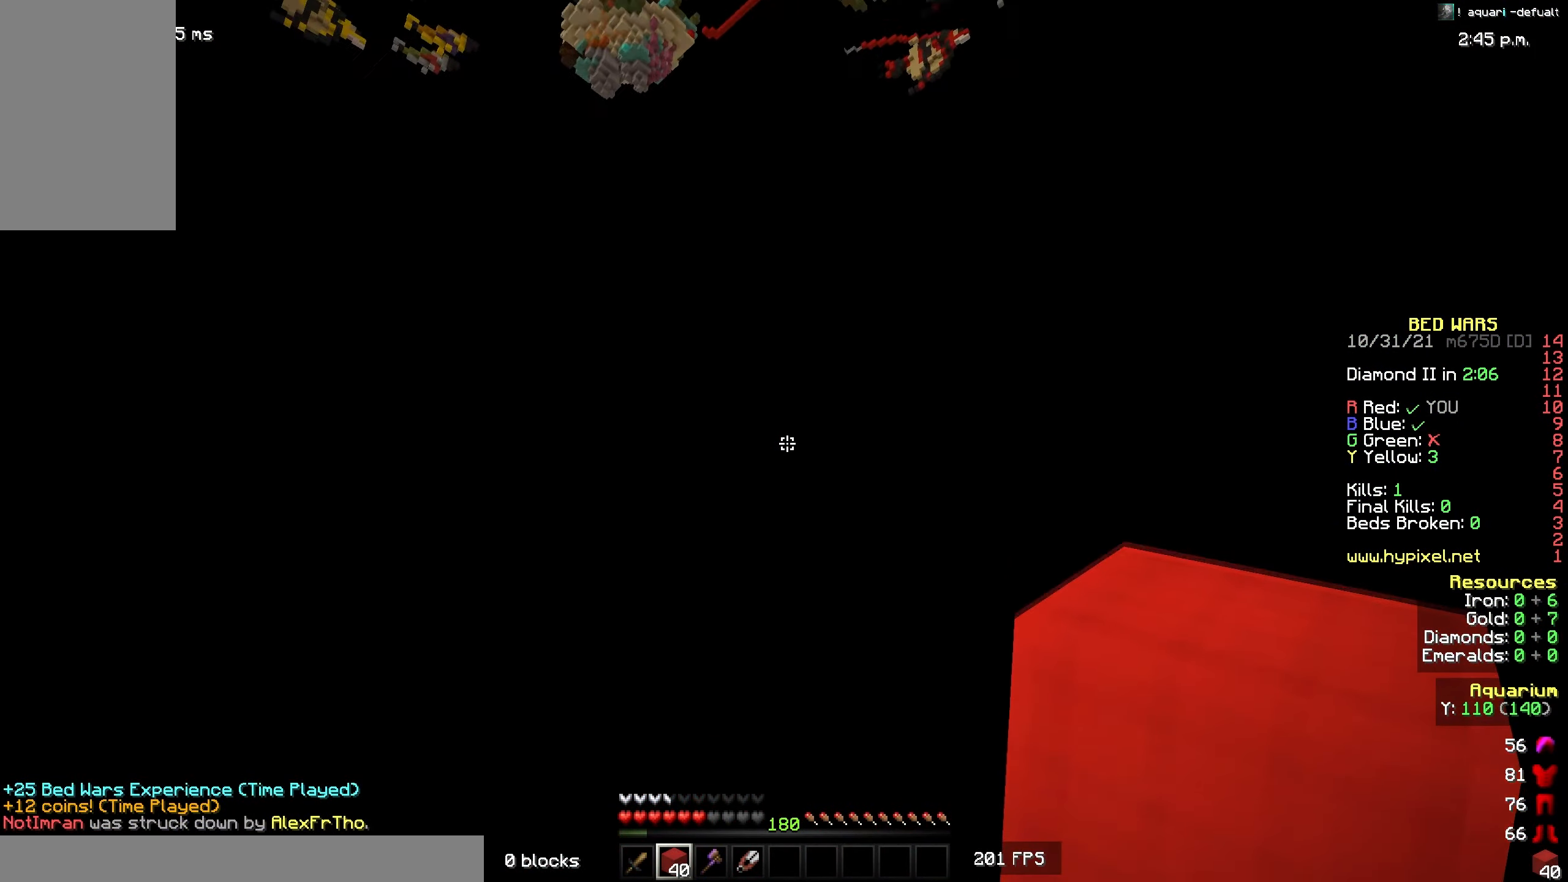
{"keys": [], "mouse": [], "events": []}
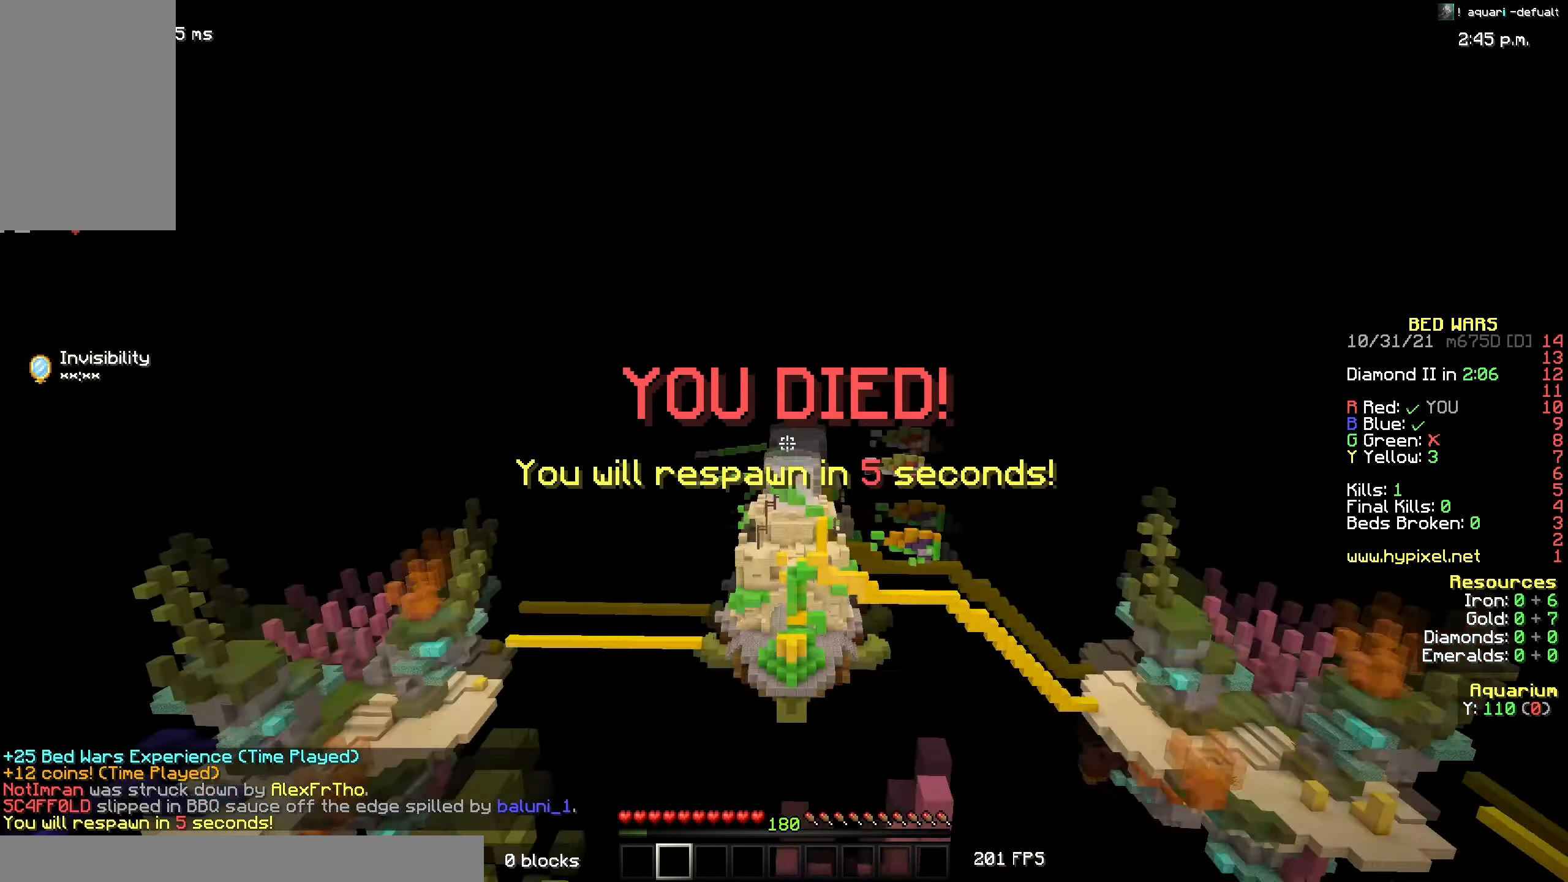
{"keys": [], "mouse": [], "events": []}
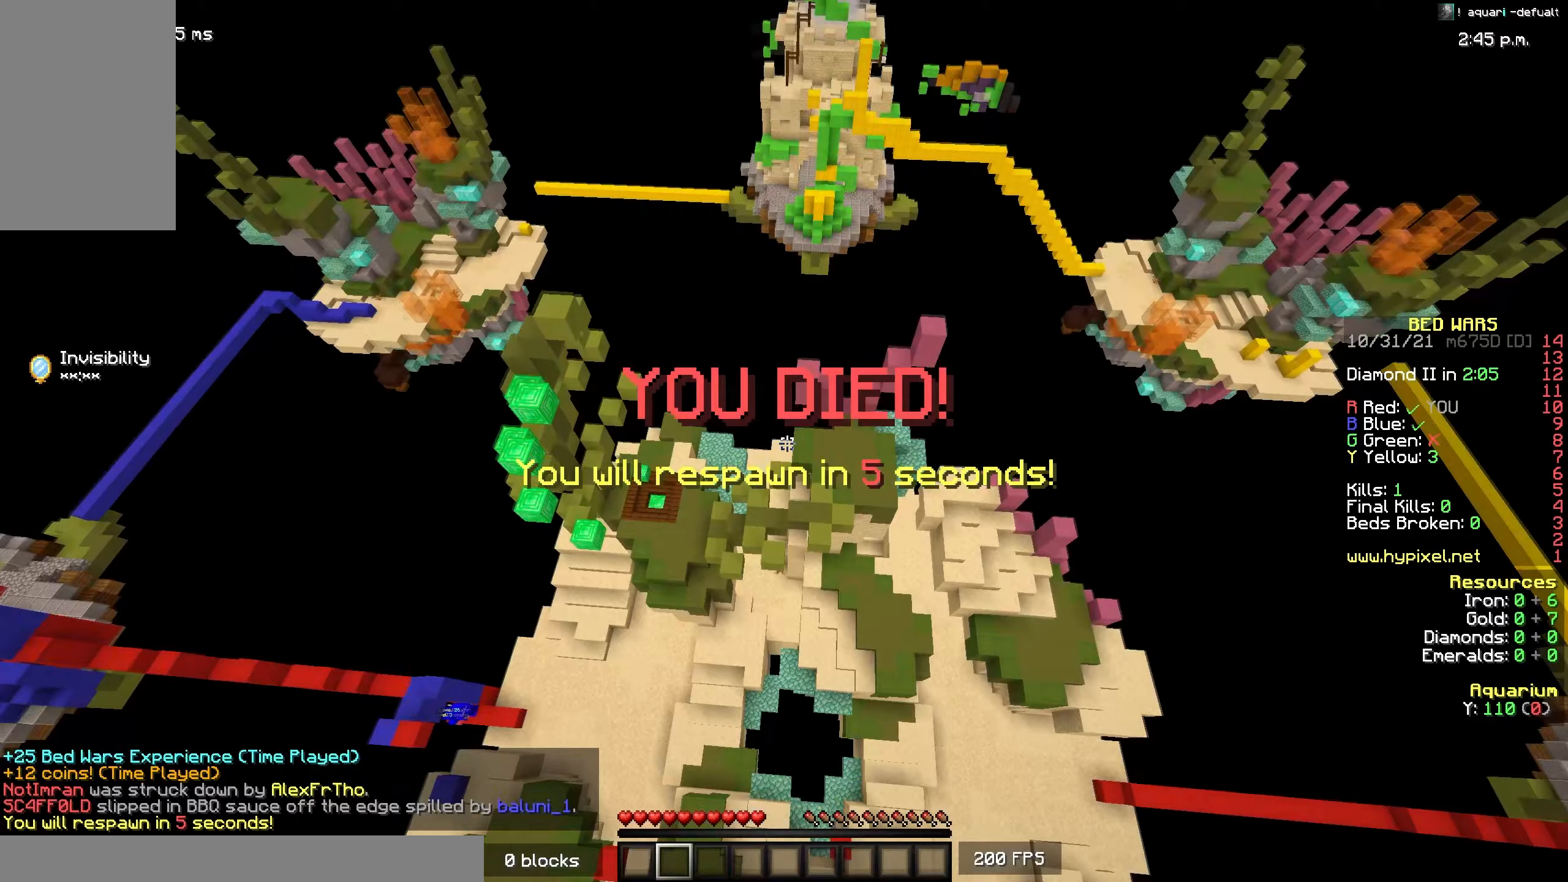
{"keys": ["w"], "mouse": [], "events": [[383, "w", "down"]]}